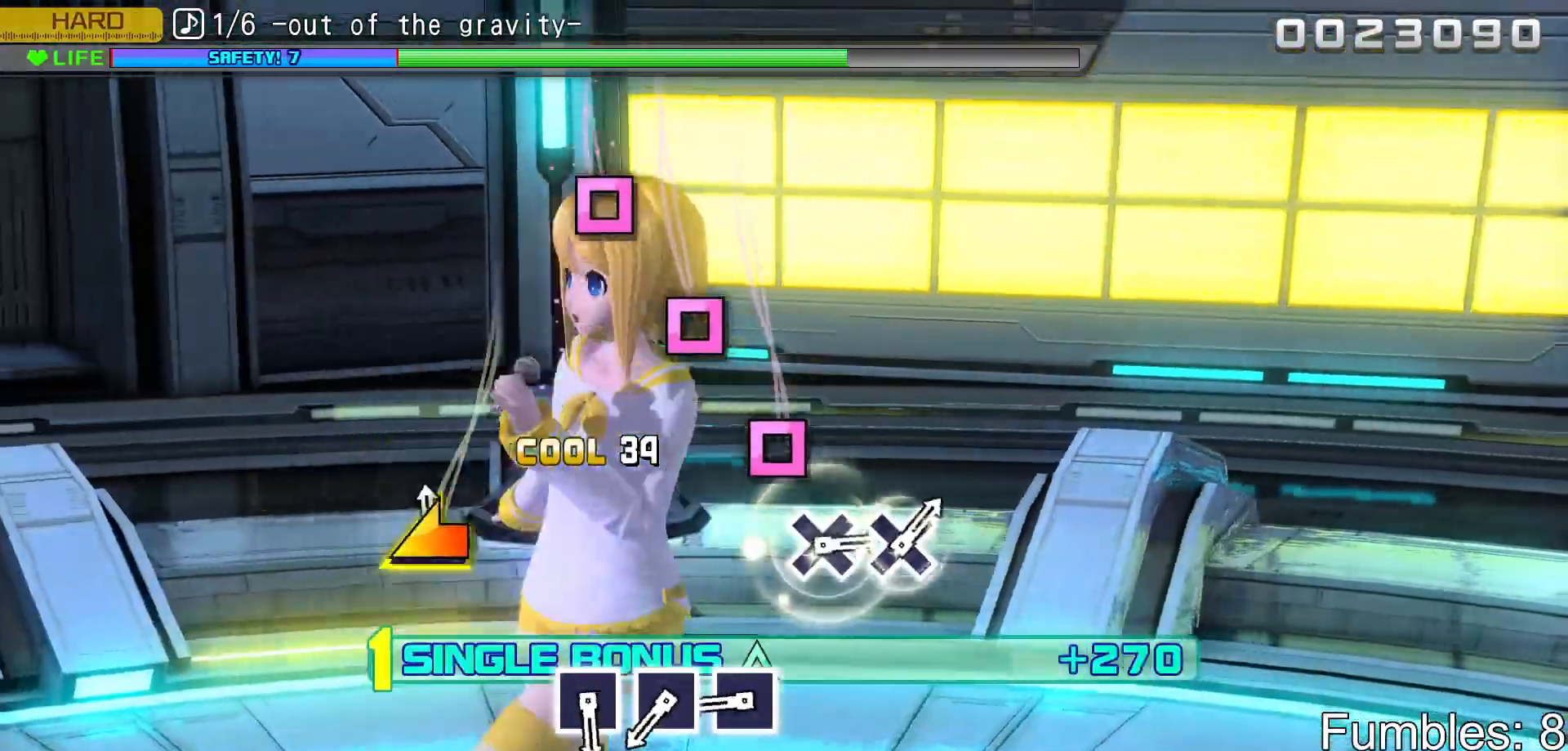
Gameplay with a controller (PlayStation layout); each line is a JSON object with the inputs held at the frame after it. "events" lists button and stick changes between this image and that frame as [ms after this image, input, new state], when the widget could be followed in between. Not read: L3.
{"buttons": ["SQUARE", "R2"], "left_stick": "center", "right_stick": "center", "events": [[33, "left_stick", "down-left"], [200, "left_stick", "center"], [500, "SQUARE", "down"]]}
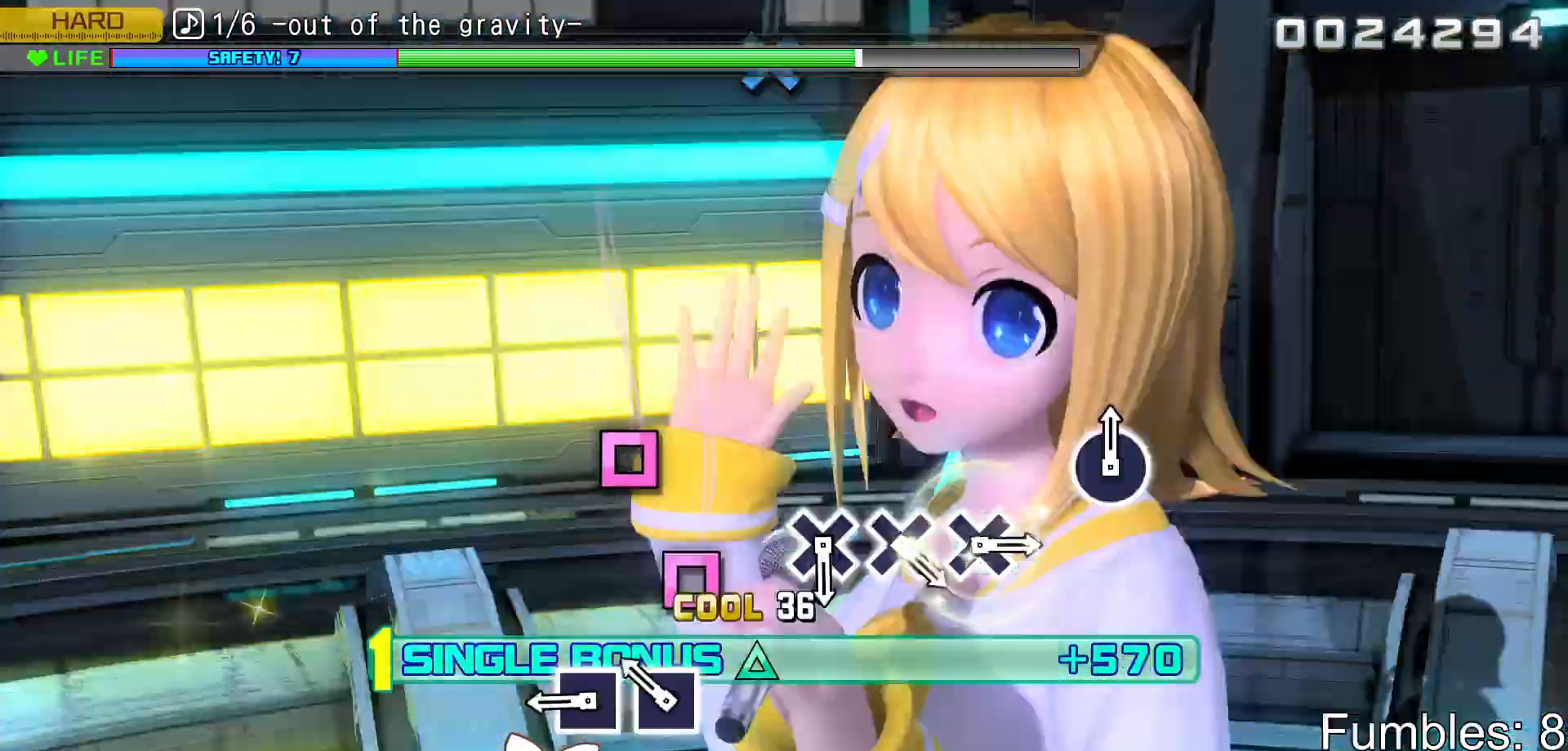
{"buttons": ["SQUARE", "R2"], "left_stick": "center", "right_stick": "center", "events": [[133, "SQUARE", "up"], [250, "SQUARE", "down"], [367, "SQUARE", "up"], [483, "SQUARE", "down"]]}
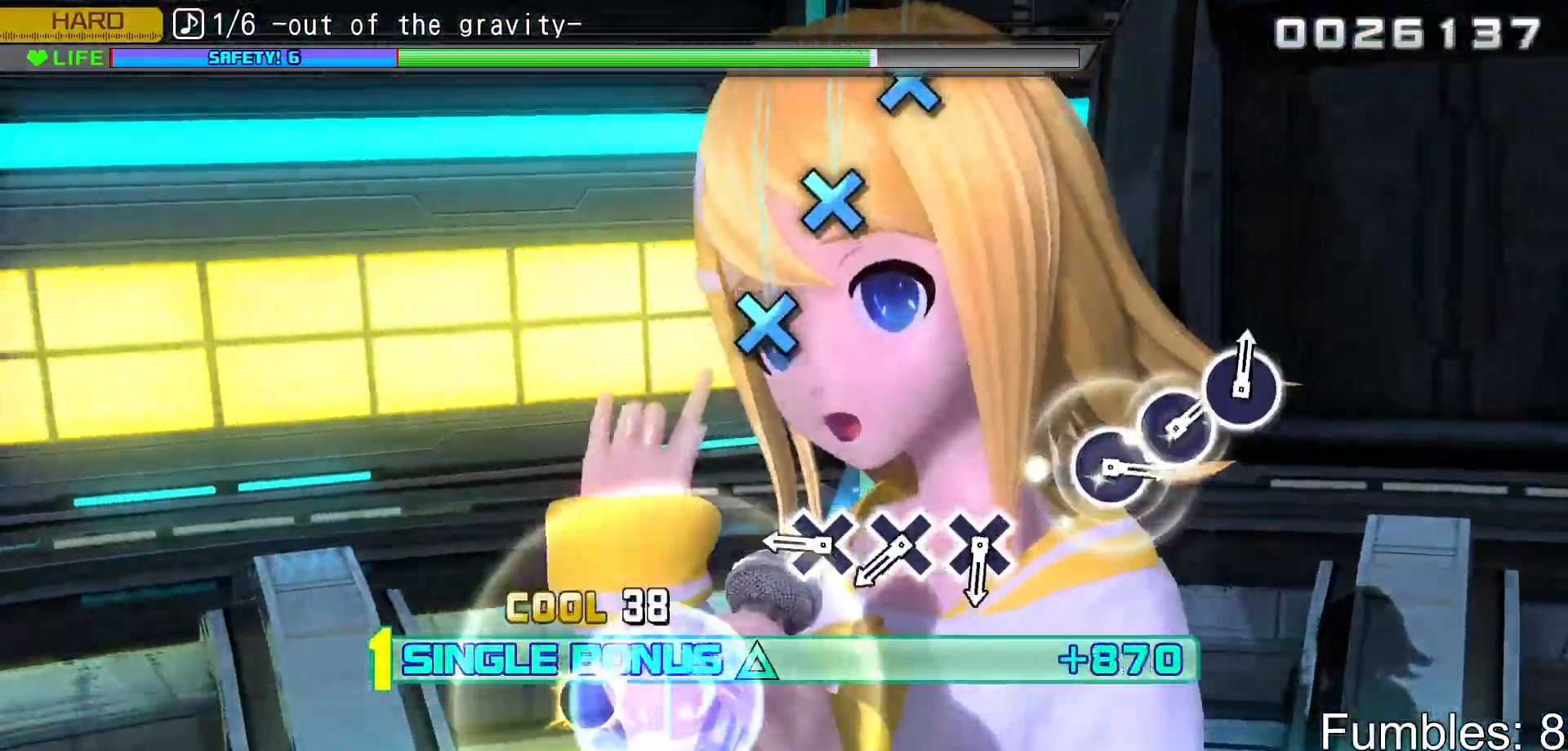
{"buttons": ["CROSS", "R2"], "left_stick": "center", "right_stick": "center", "events": [[133, "SQUARE", "up"], [450, "CROSS", "down"]]}
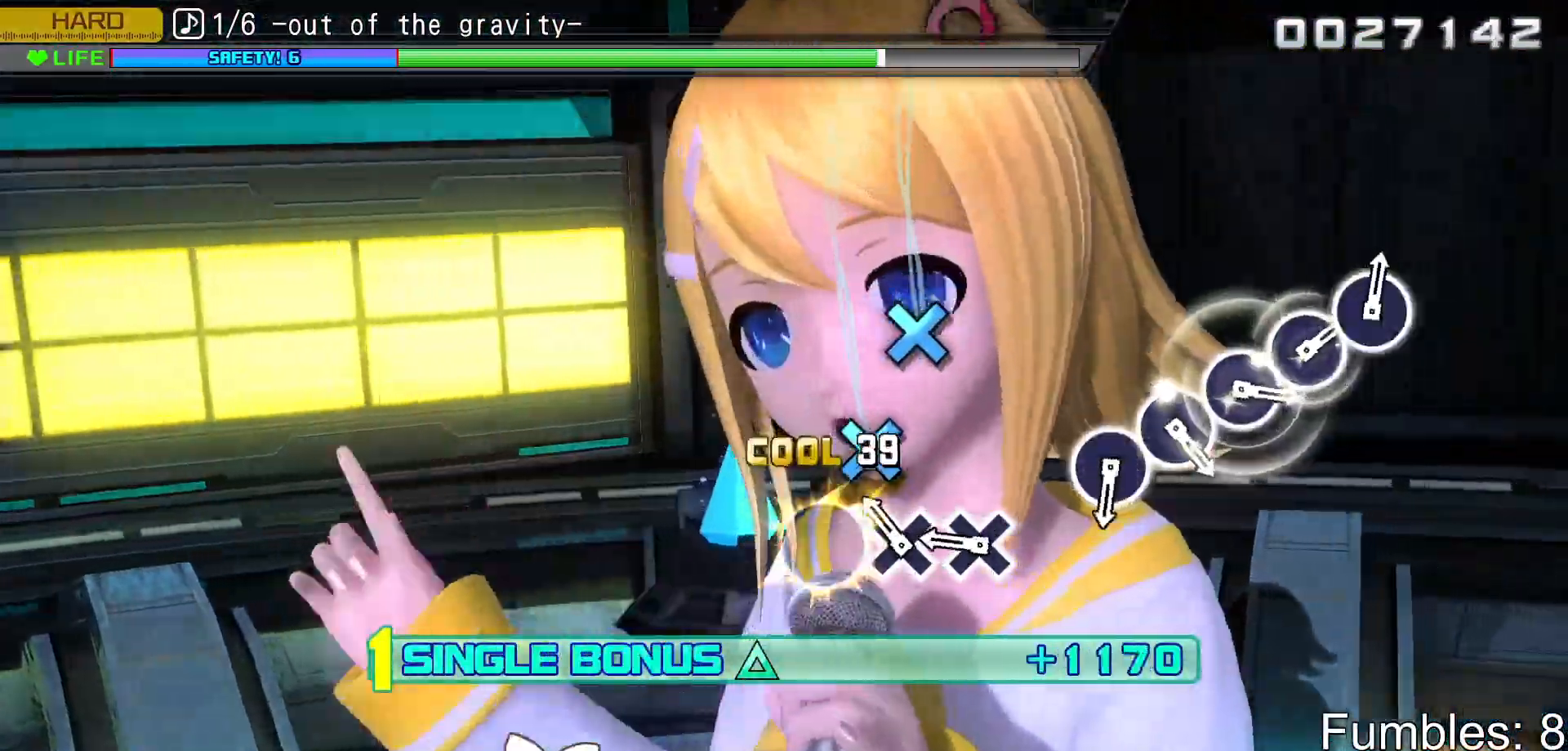
{"buttons": ["CROSS", "R2"], "left_stick": "center", "right_stick": "center", "events": [[83, "CROSS", "up"], [200, "CROSS", "down"], [333, "CROSS", "up"], [433, "CROSS", "down"]]}
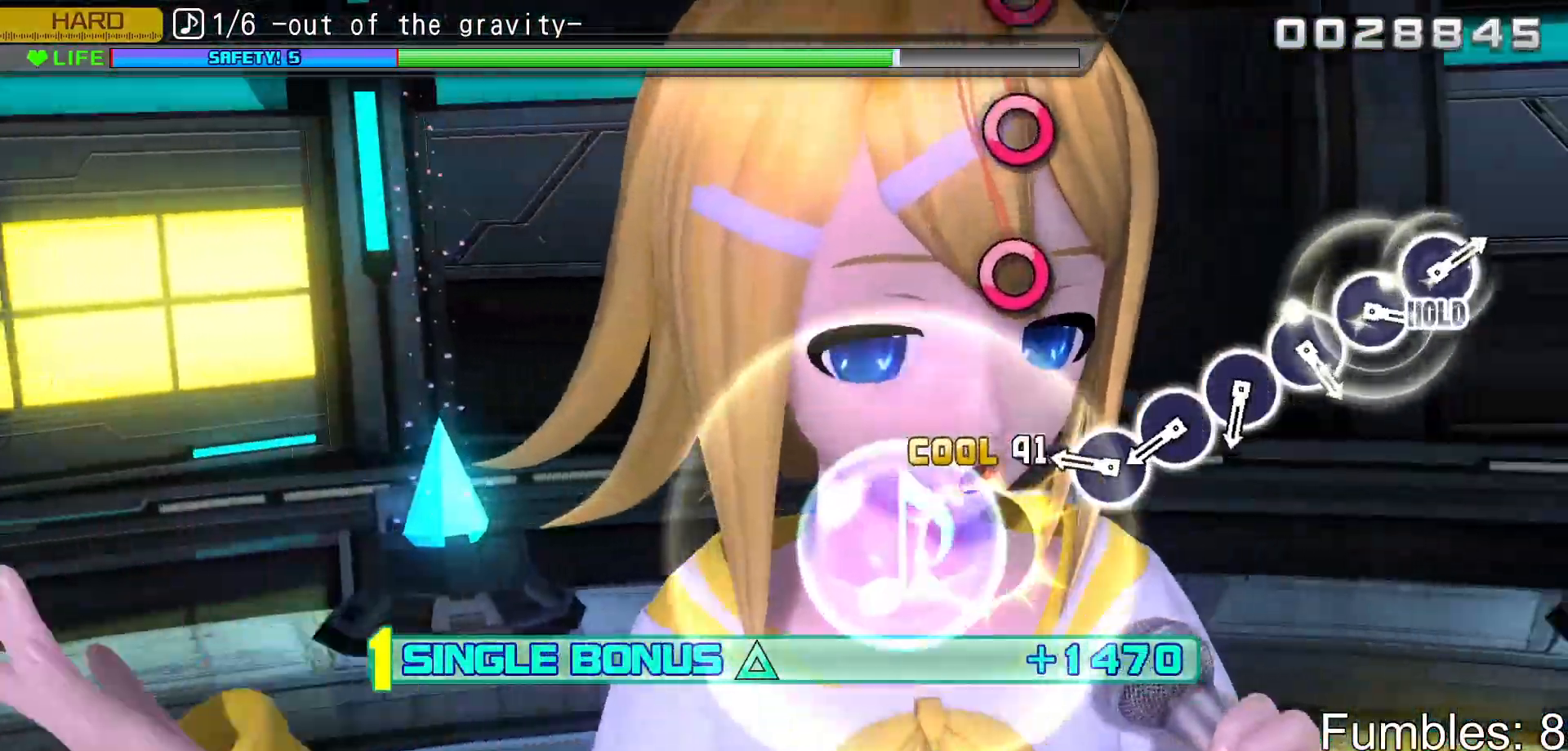
{"buttons": ["CIRCLE", "R2"], "left_stick": "center", "right_stick": "center", "events": [[117, "CROSS", "up"], [433, "CIRCLE", "down"]]}
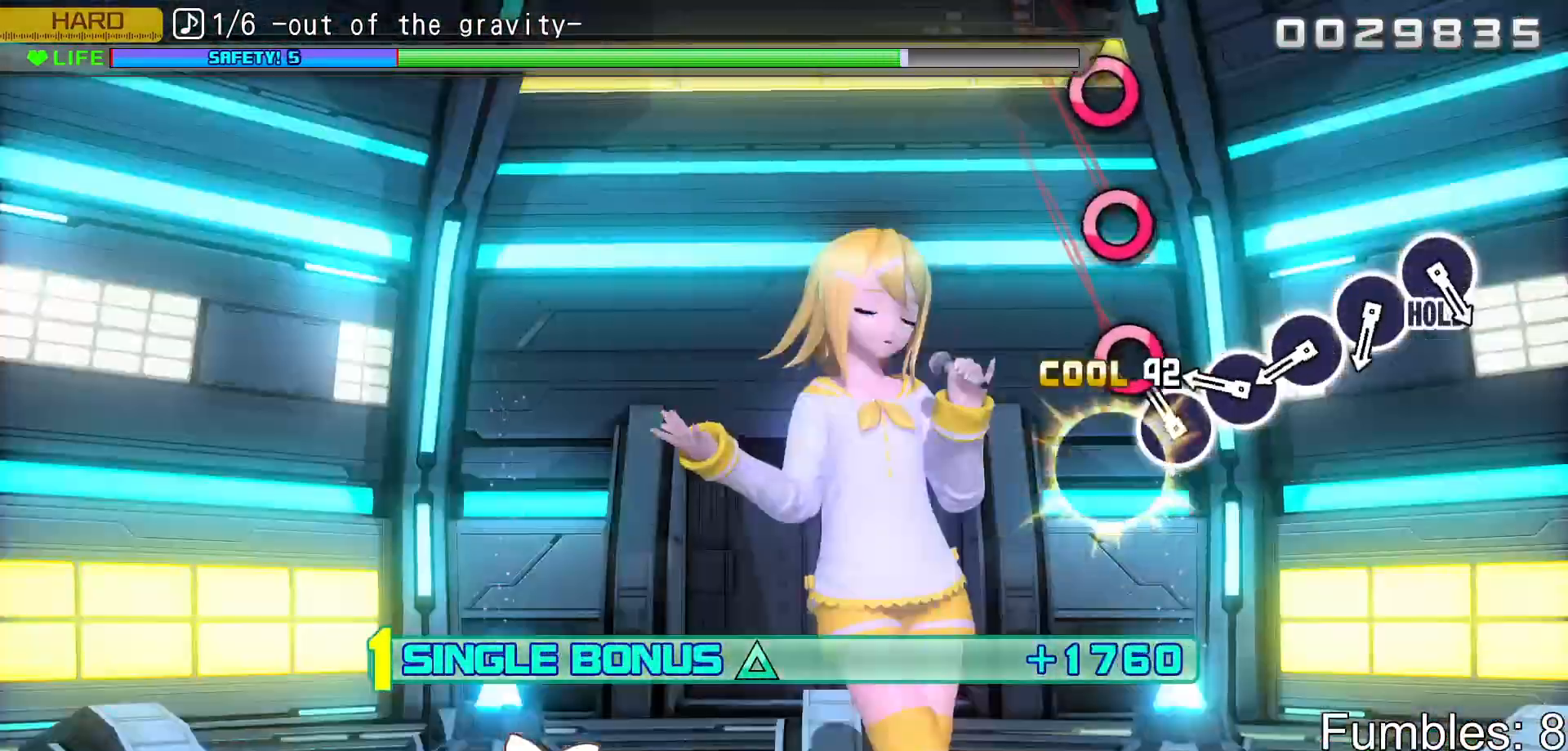
{"buttons": ["CIRCLE", "R2"], "left_stick": "center", "right_stick": "center", "events": [[50, "CIRCLE", "up"], [167, "CIRCLE", "down"], [300, "CIRCLE", "up"], [400, "CIRCLE", "down"]]}
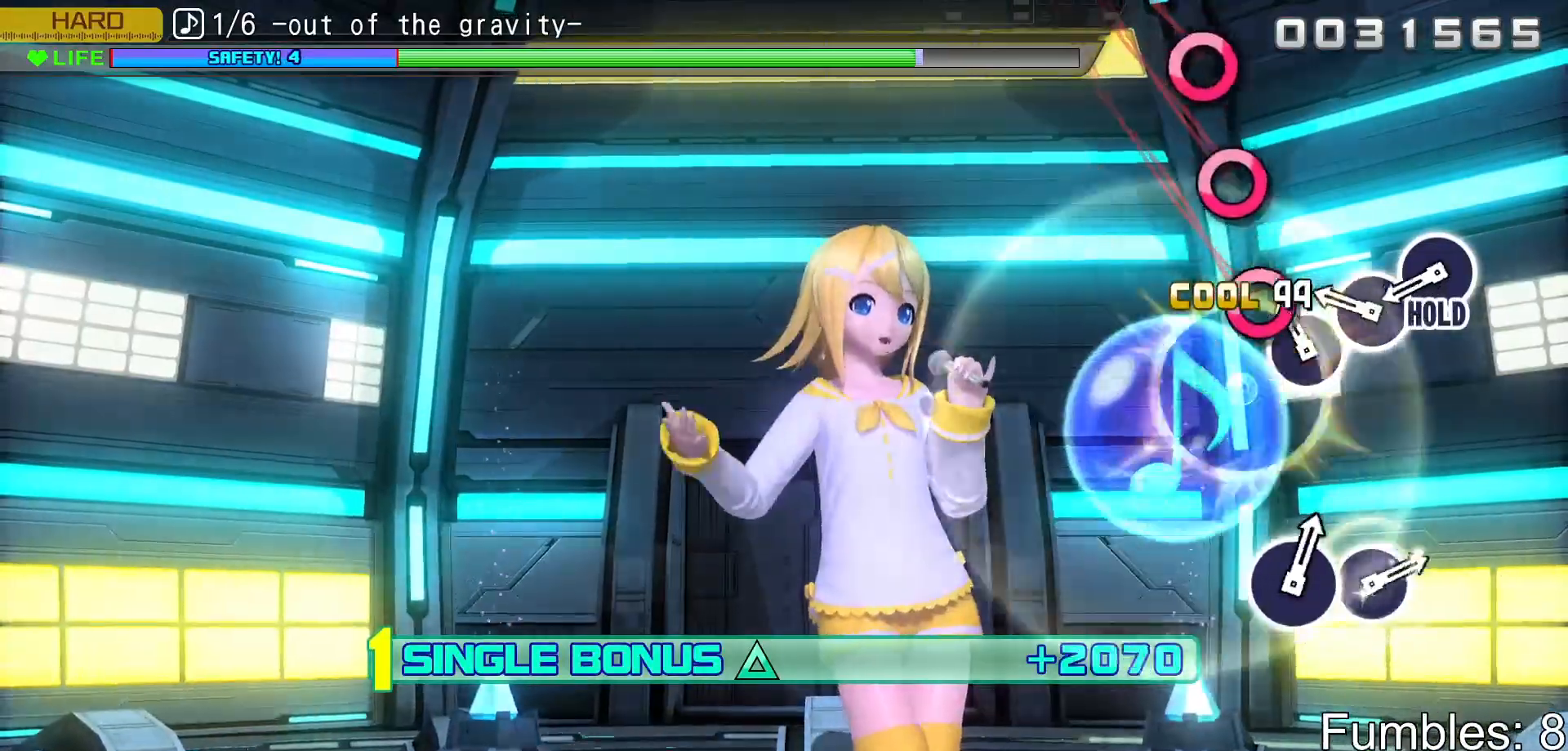
{"buttons": ["CIRCLE", "R2"], "left_stick": "center", "right_stick": "center", "events": [[33, "CIRCLE", "up"], [150, "CIRCLE", "down"], [267, "CIRCLE", "up"], [383, "CIRCLE", "down"]]}
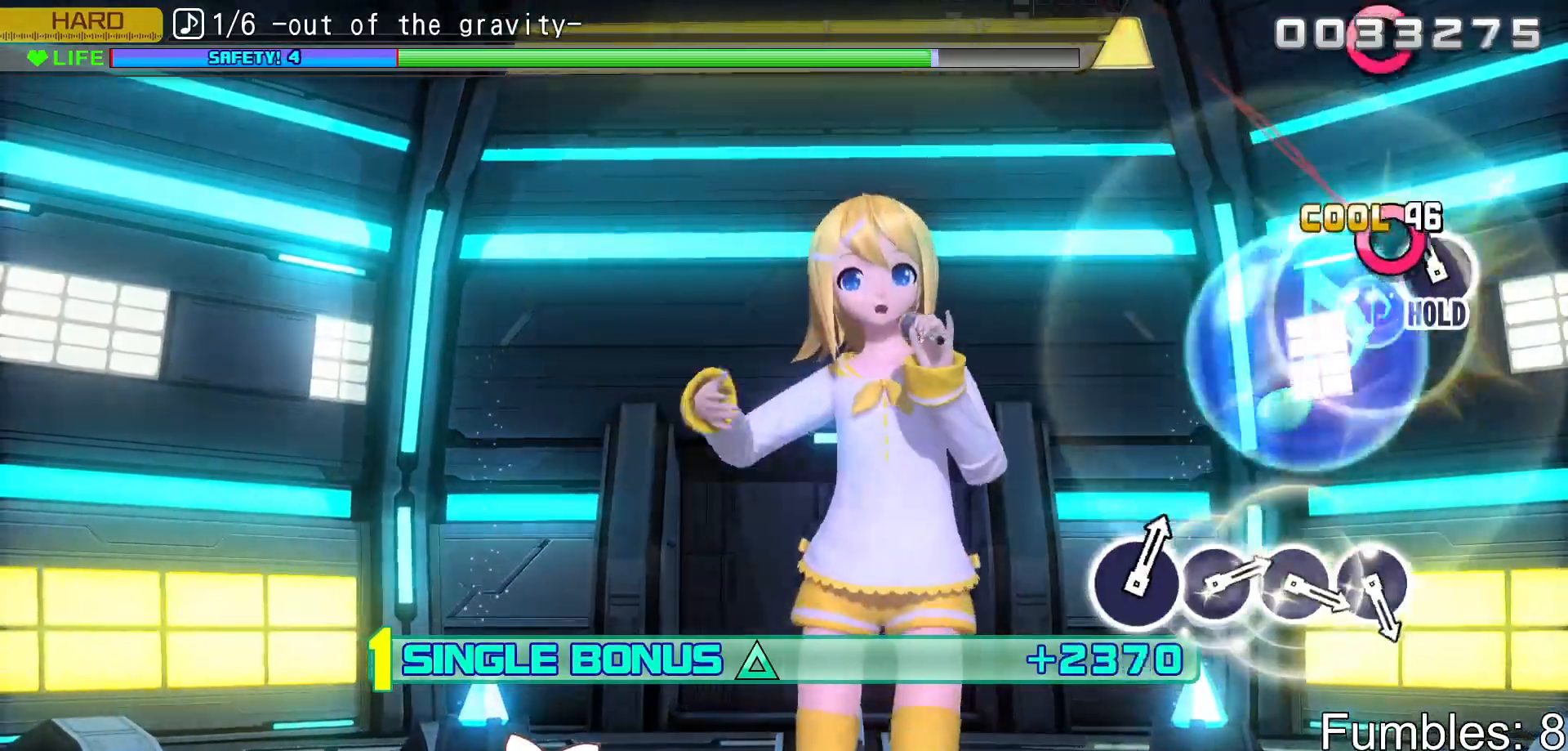
{"buttons": ["L2"], "left_stick": "center", "right_stick": "center", "events": [[17, "CIRCLE", "up"], [117, "CIRCLE", "down"], [300, "L2", "down"], [467, "CIRCLE", "up"], [483, "R2", "up"]]}
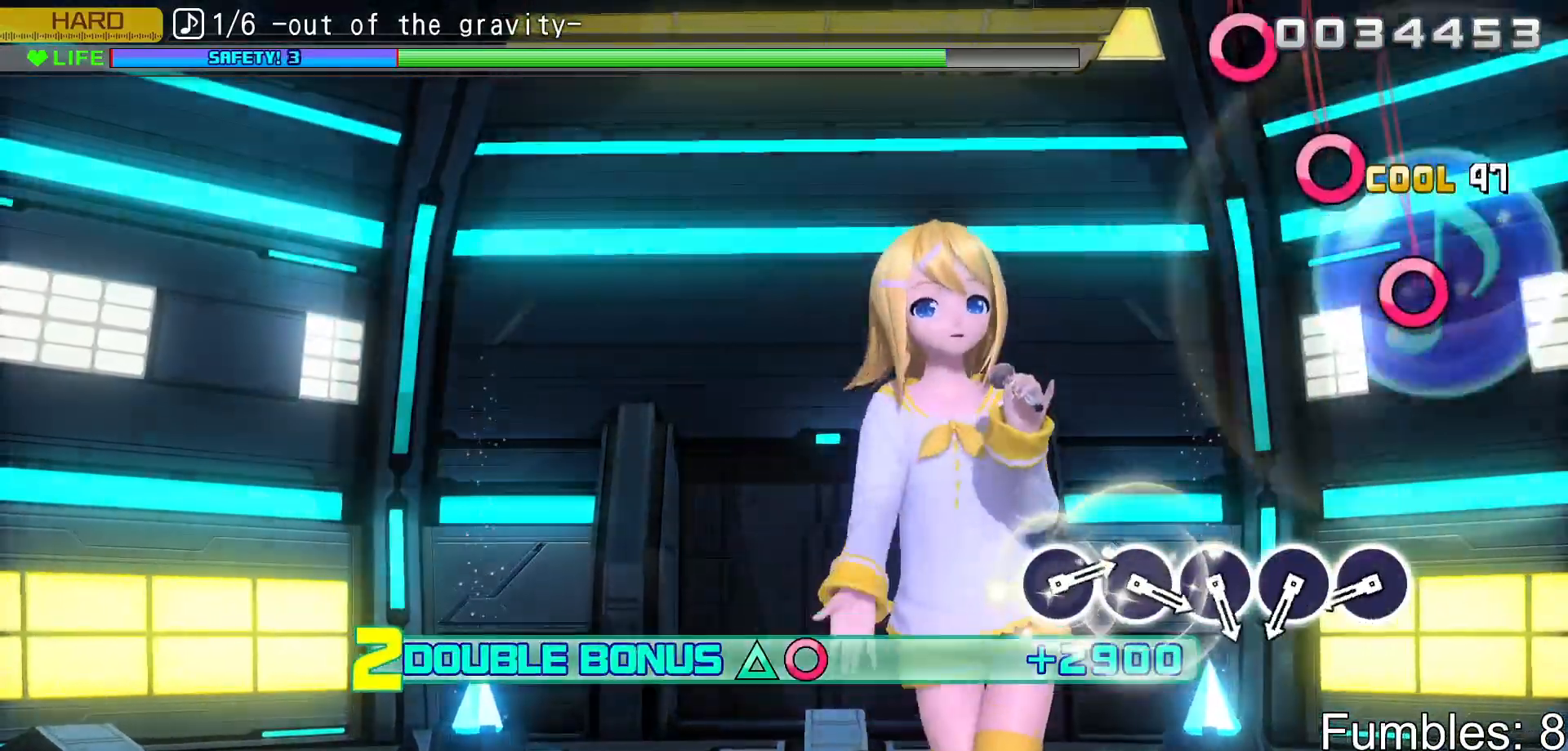
{"buttons": ["L2"], "left_stick": "center", "right_stick": "center", "events": []}
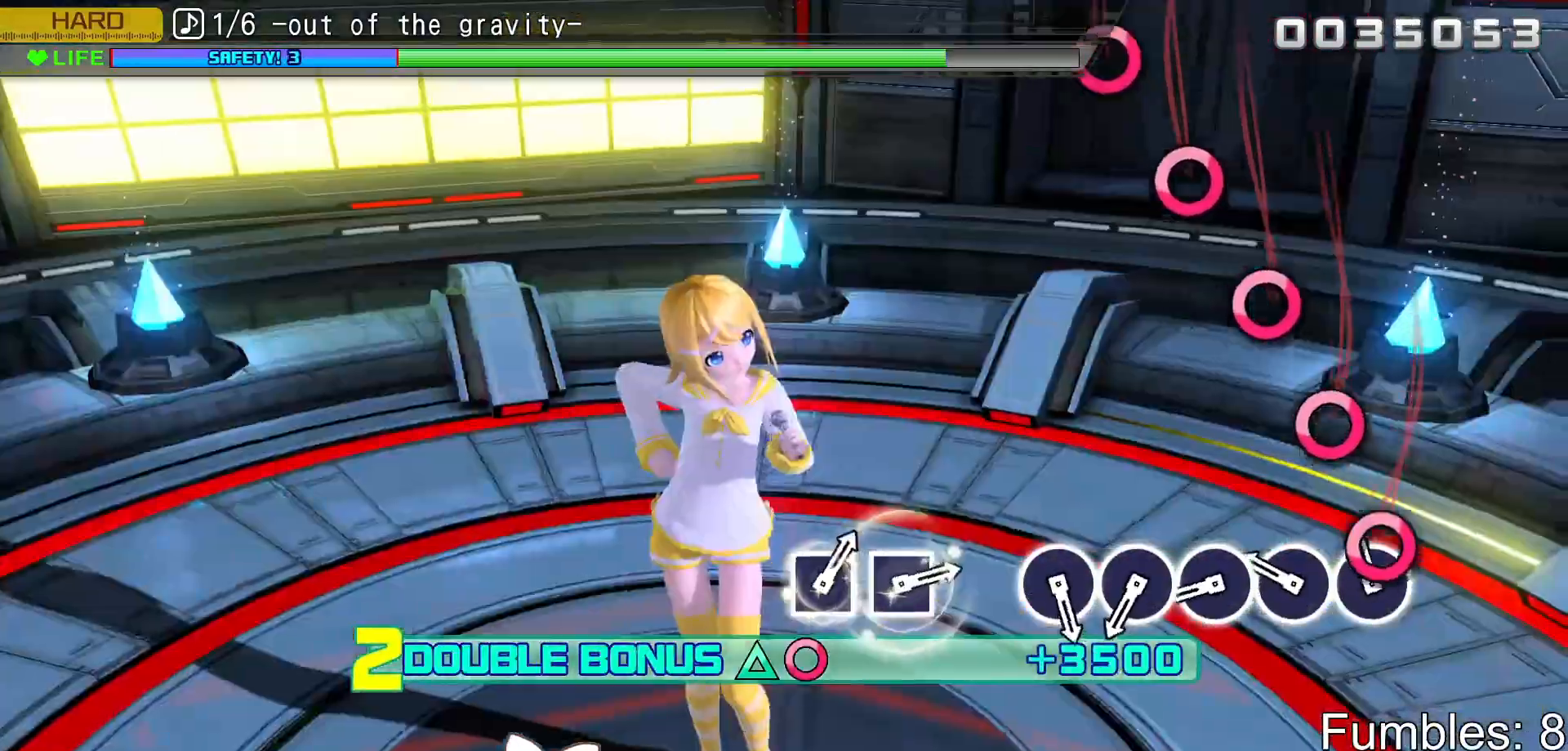
{"buttons": ["L2"], "left_stick": "center", "right_stick": "center", "events": [[83, "CIRCLE", "down"], [200, "CIRCLE", "up"], [333, "CIRCLE", "down"], [450, "CIRCLE", "up"]]}
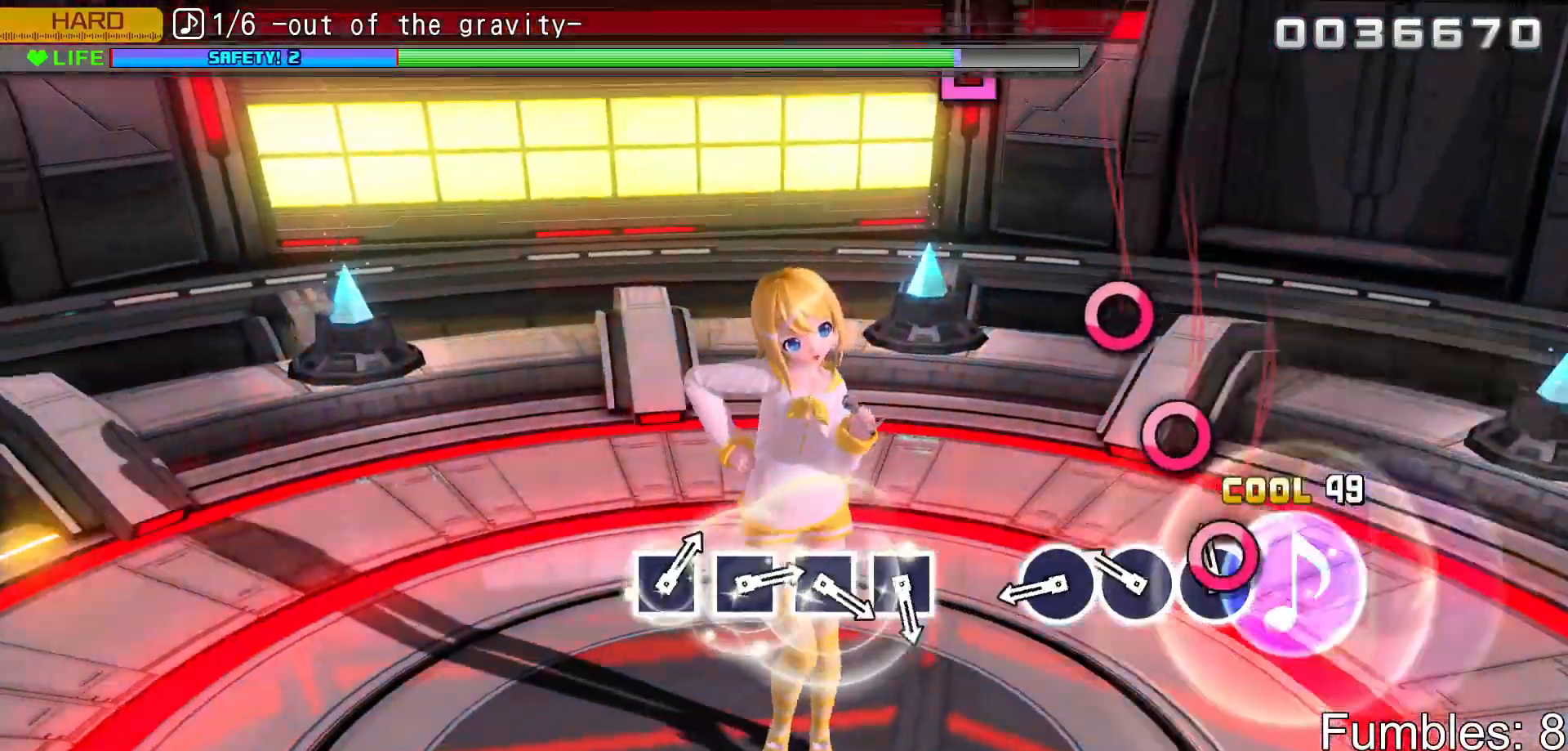
{"buttons": ["L2"], "left_stick": "center", "right_stick": "center", "events": [[67, "CIRCLE", "down"], [200, "CIRCLE", "up"], [317, "CIRCLE", "down"], [450, "CIRCLE", "up"]]}
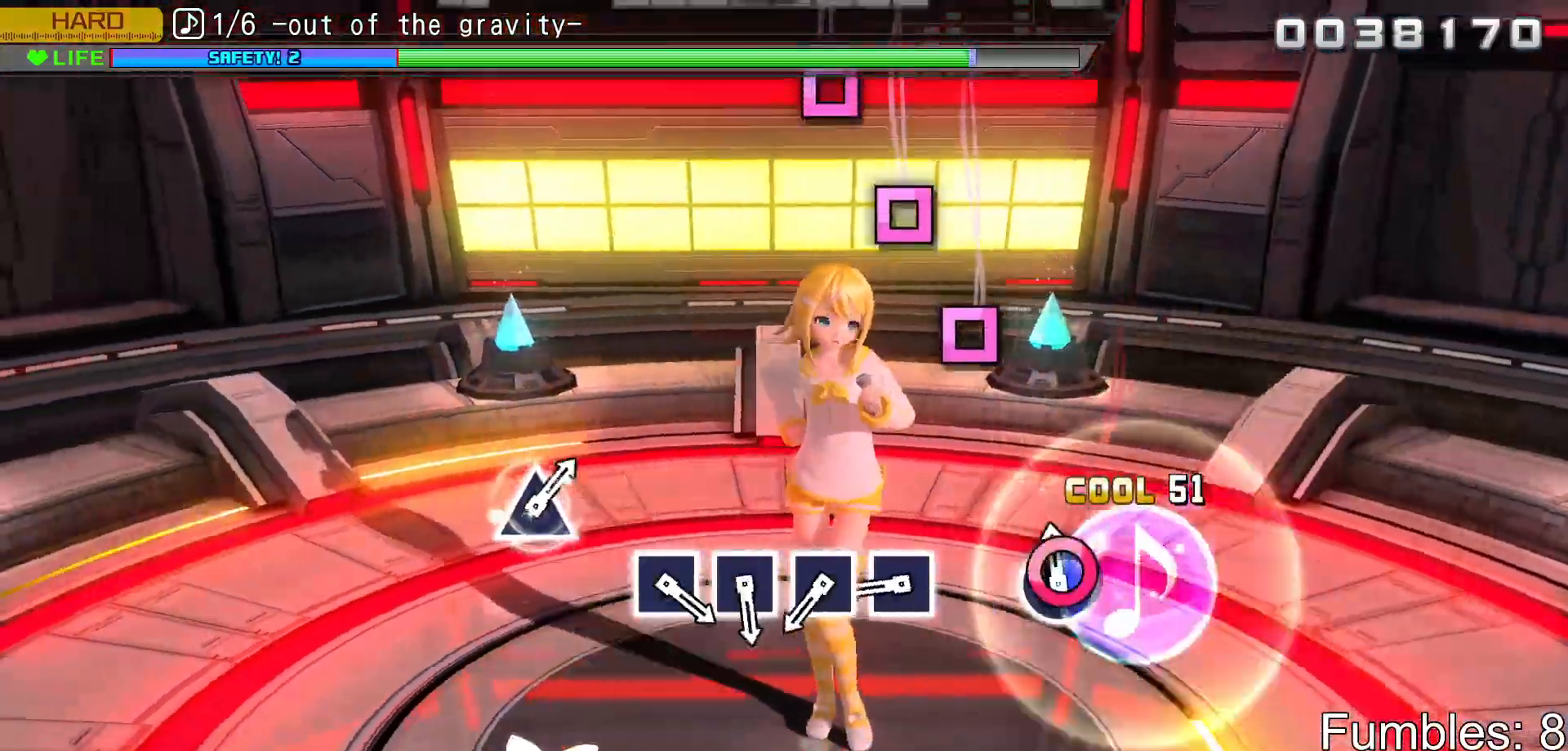
{"buttons": ["L2"], "left_stick": "center", "right_stick": "center", "events": [[50, "CIRCLE", "down"], [217, "CIRCLE", "up"]]}
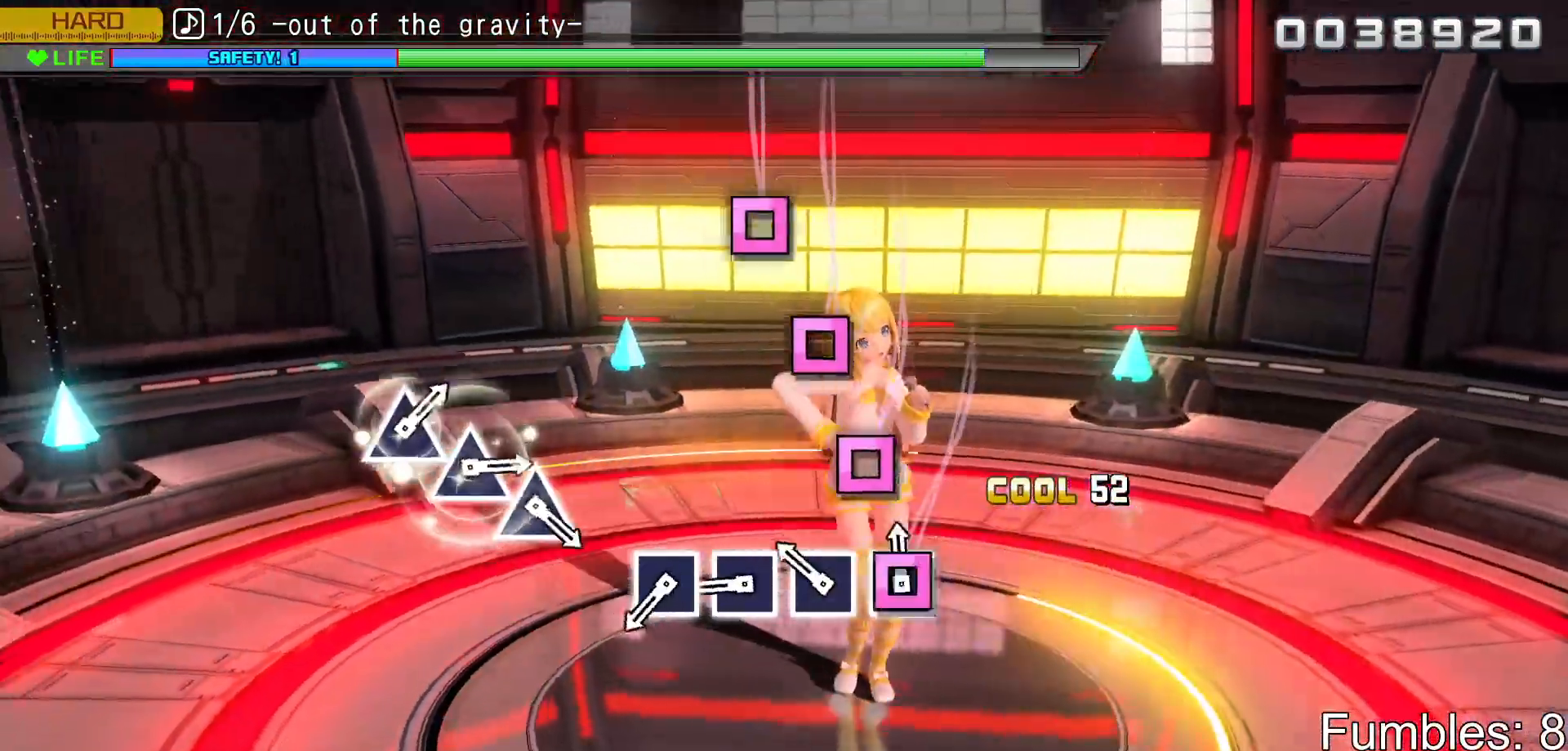
{"buttons": ["SQUARE", "L2"], "left_stick": "center", "right_stick": "center", "events": [[17, "SQUARE", "down"], [150, "SQUARE", "up"], [267, "SQUARE", "down"], [383, "SQUARE", "up"], [500, "SQUARE", "down"]]}
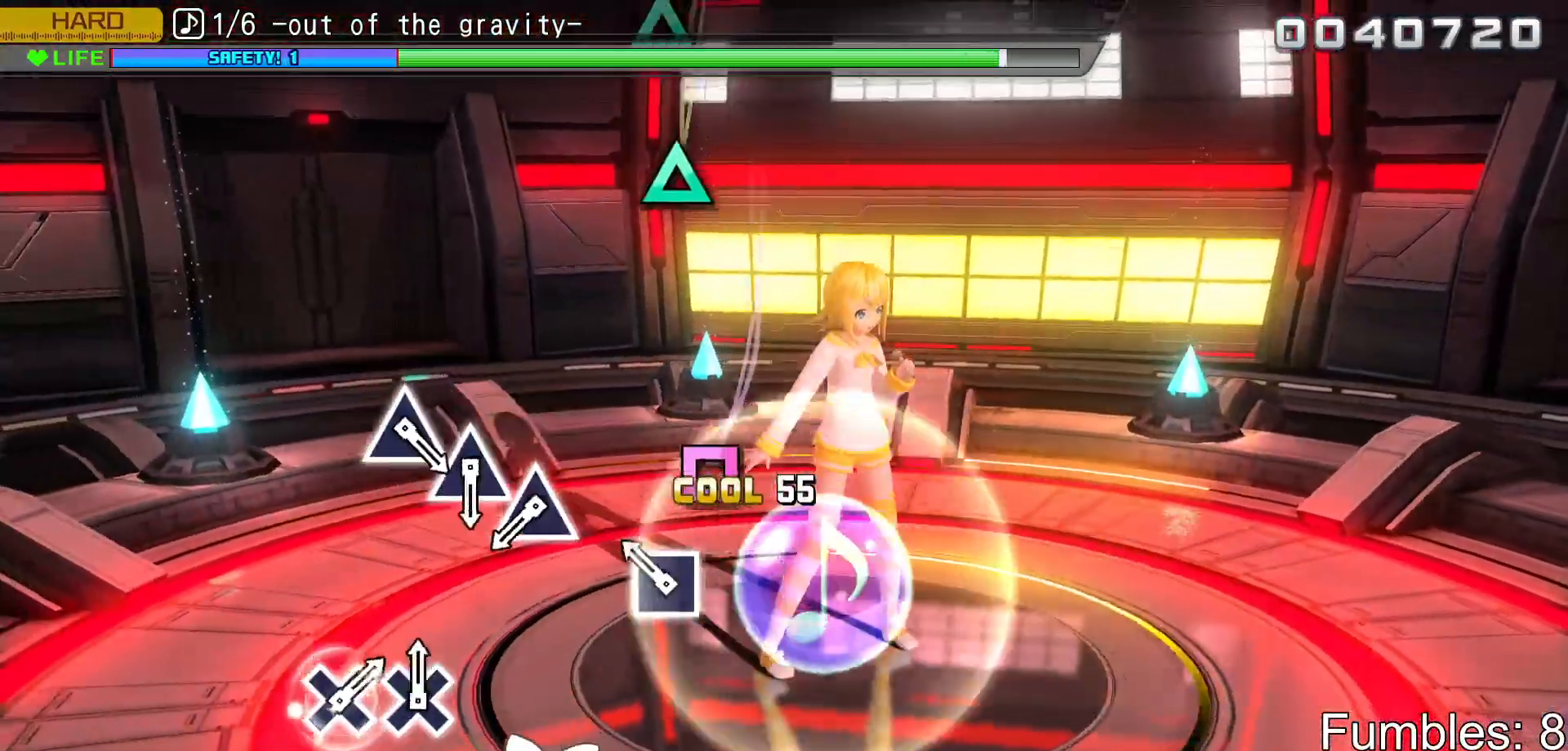
{"buttons": ["L2"], "left_stick": "center", "right_stick": "center", "events": [[133, "SQUARE", "up"], [250, "SQUARE", "down"], [433, "SQUARE", "up"]]}
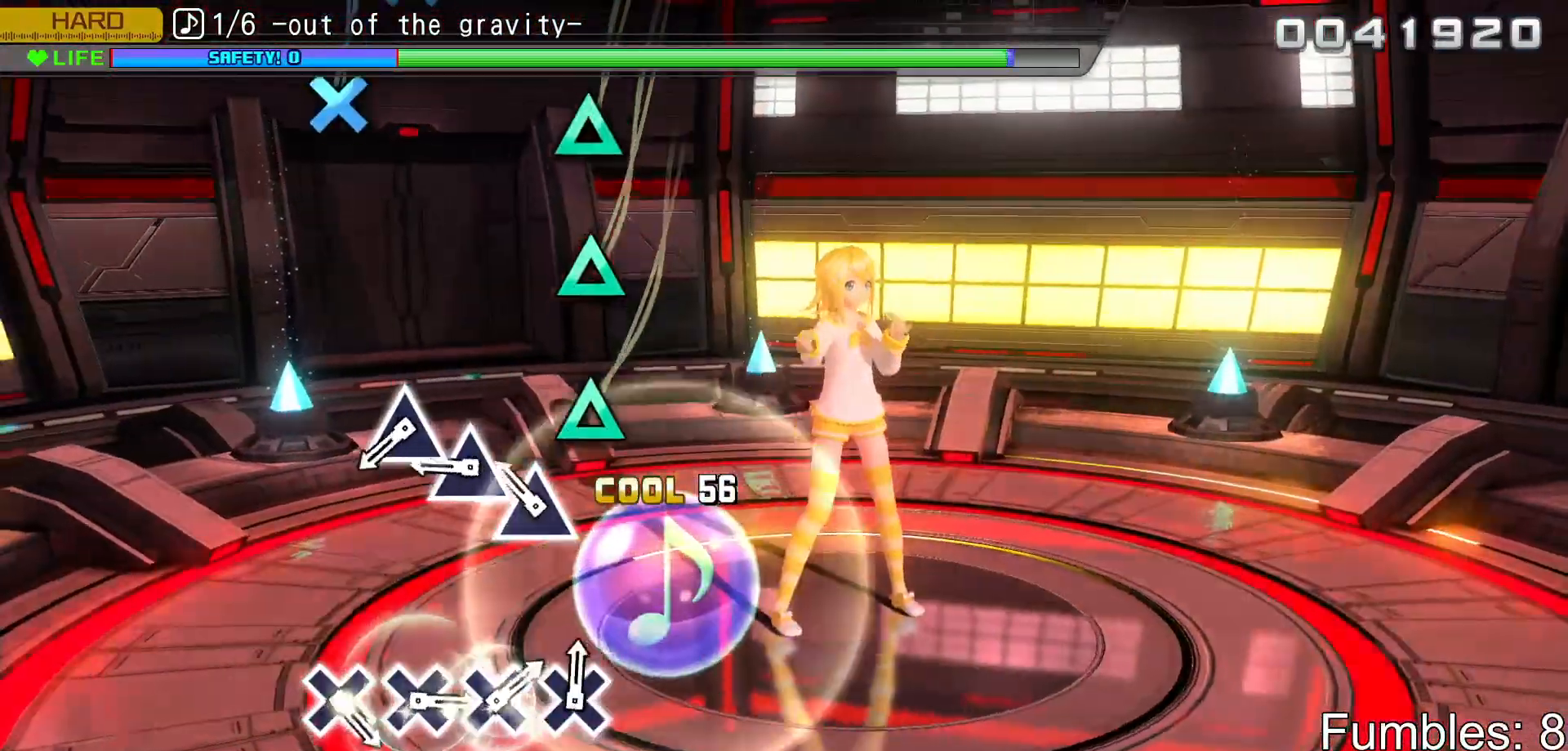
{"buttons": ["TRIANGLE", "L2"], "left_stick": "center", "right_stick": "center", "events": [[233, "TRIANGLE", "down"], [350, "TRIANGLE", "up"], [467, "TRIANGLE", "down"]]}
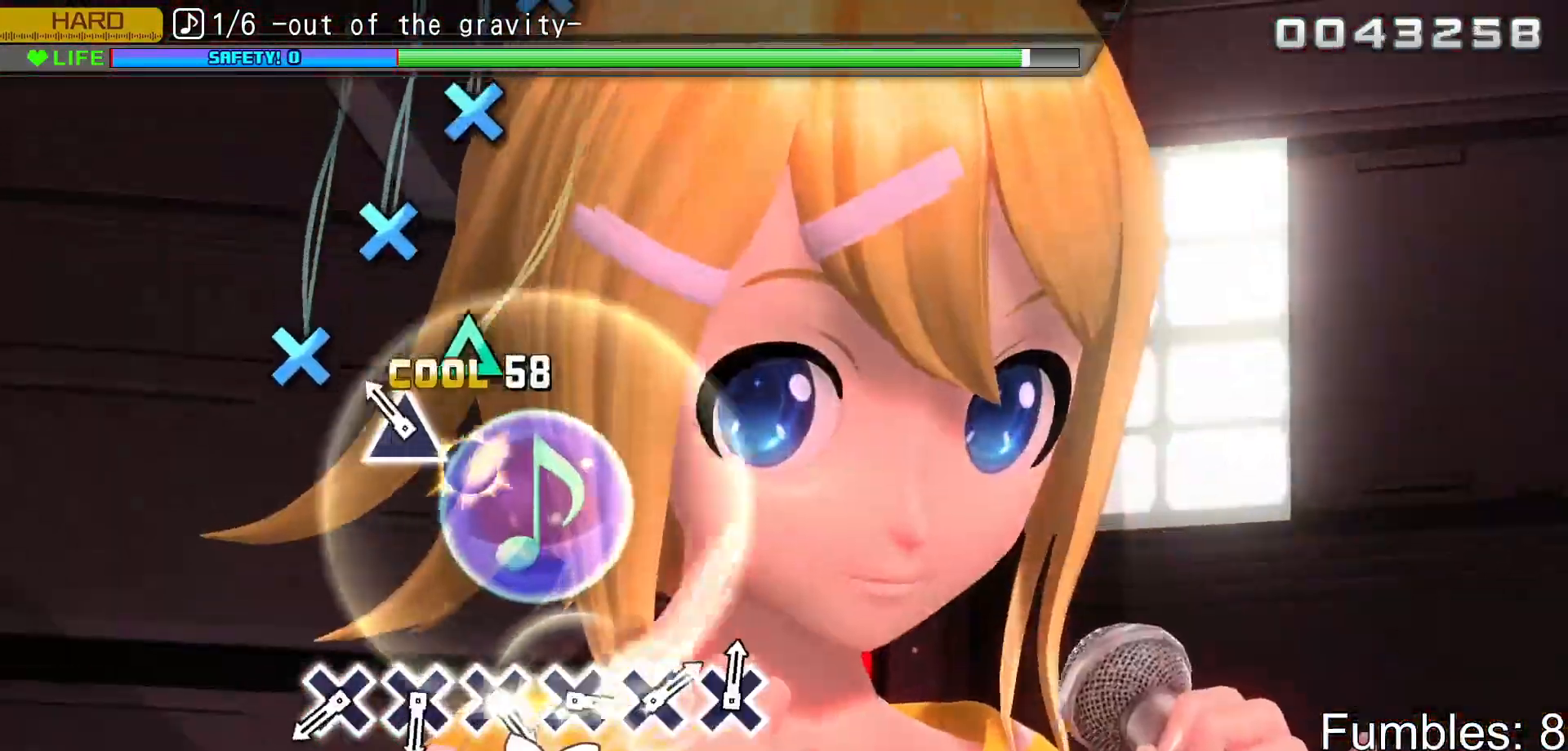
{"buttons": ["L2"], "left_stick": "center", "right_stick": "center", "events": [[83, "TRIANGLE", "up"], [200, "TRIANGLE", "down"], [367, "TRIANGLE", "up"]]}
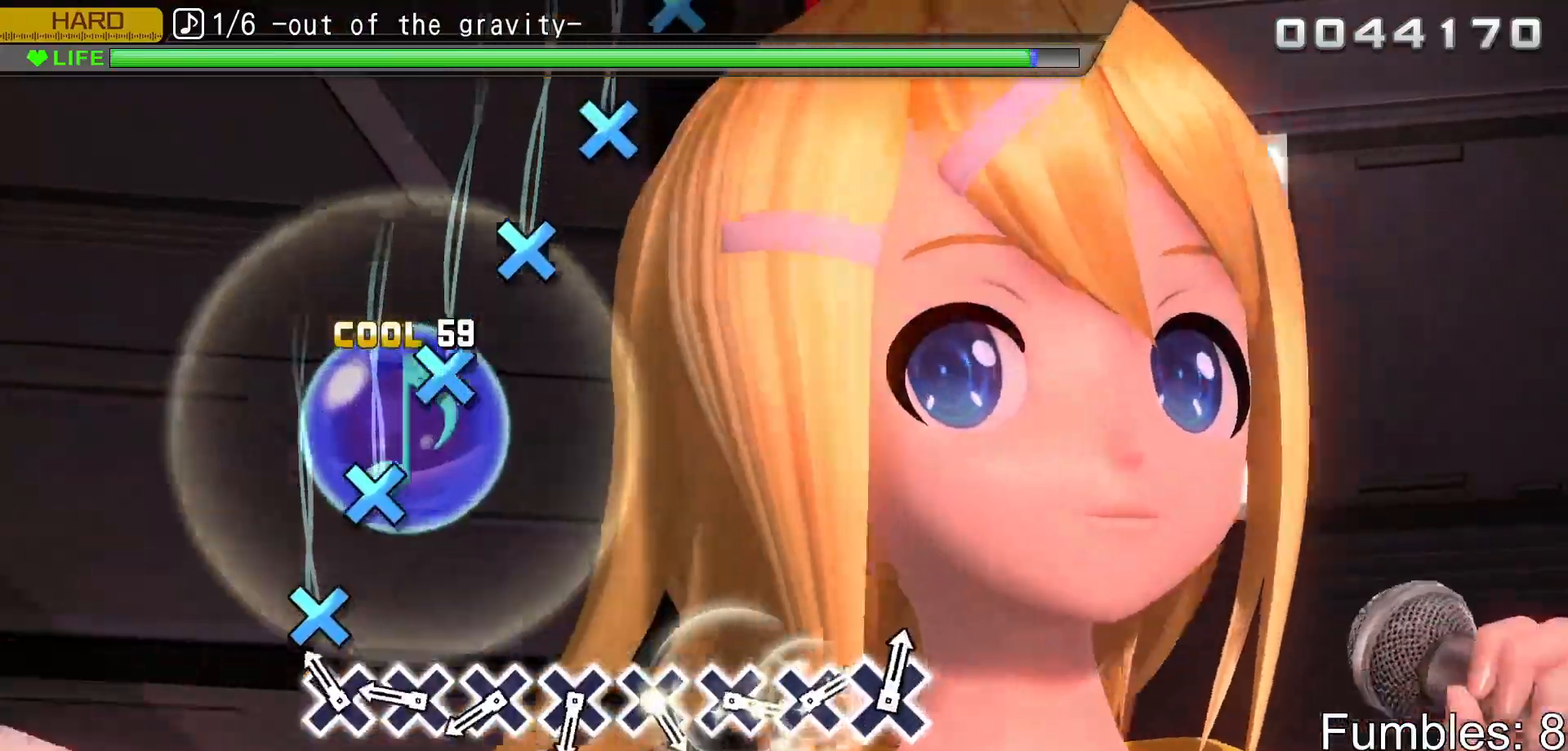
{"buttons": ["CROSS", "L2"], "left_stick": "center", "right_stick": "center", "events": [[200, "CROSS", "down"], [317, "CROSS", "up"], [433, "CROSS", "down"]]}
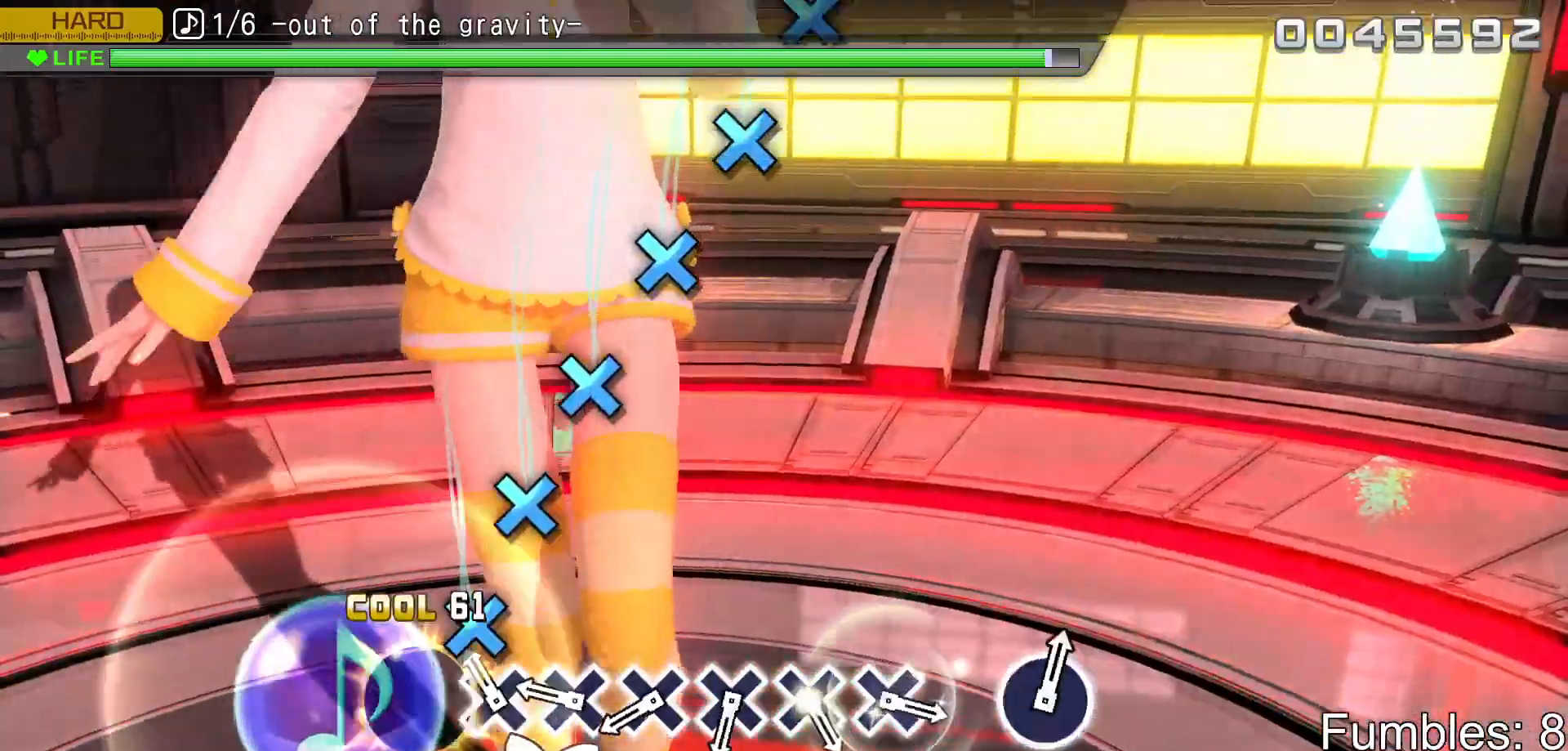
{"buttons": ["CROSS", "L2"], "left_stick": "center", "right_stick": "center", "events": [[50, "CROSS", "up"], [167, "CROSS", "down"], [283, "CROSS", "up"], [400, "CROSS", "down"]]}
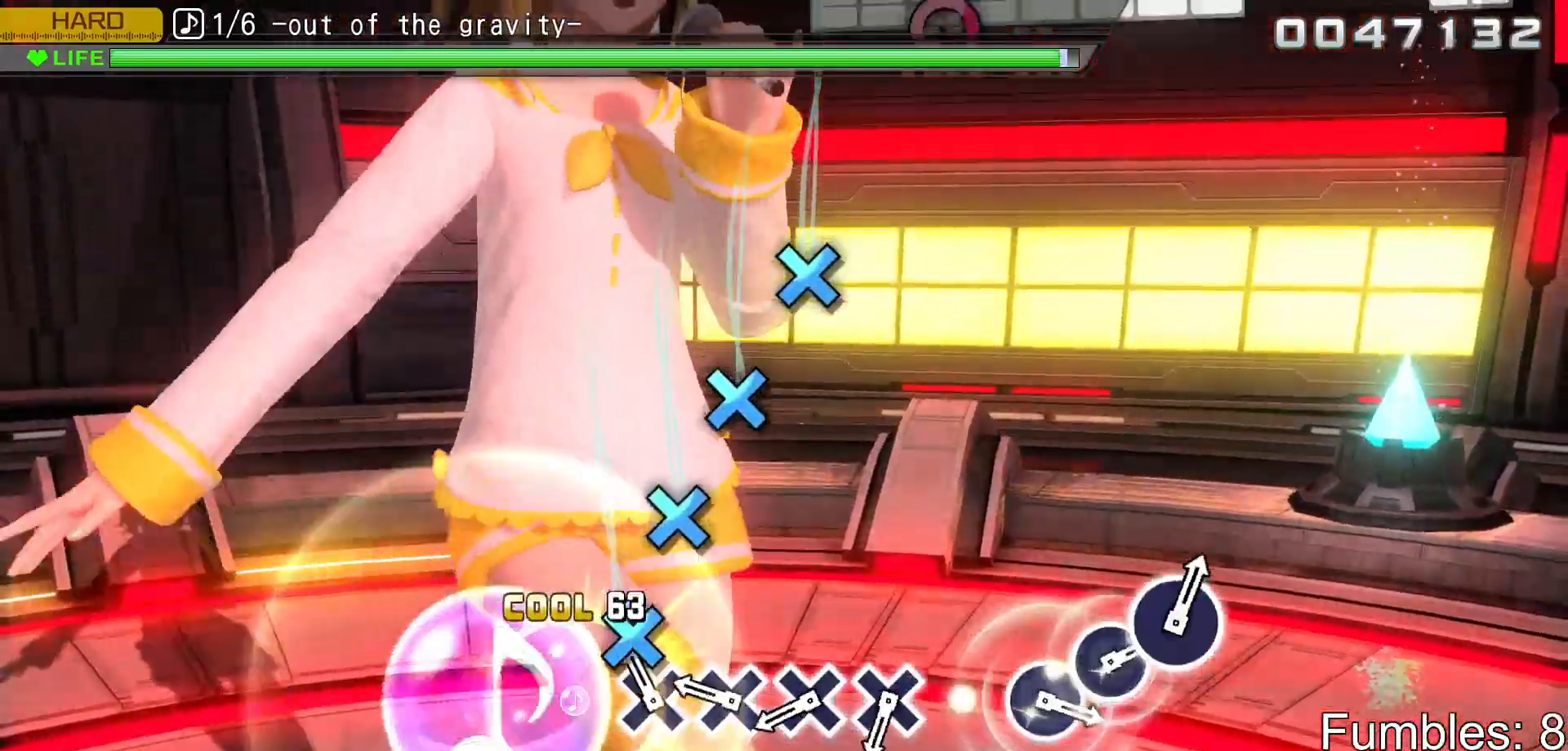
{"buttons": ["L2"], "left_stick": "center", "right_stick": "center", "events": [[33, "CROSS", "up"], [150, "CROSS", "down"], [267, "CROSS", "up"], [383, "CROSS", "down"], [500, "CROSS", "up"]]}
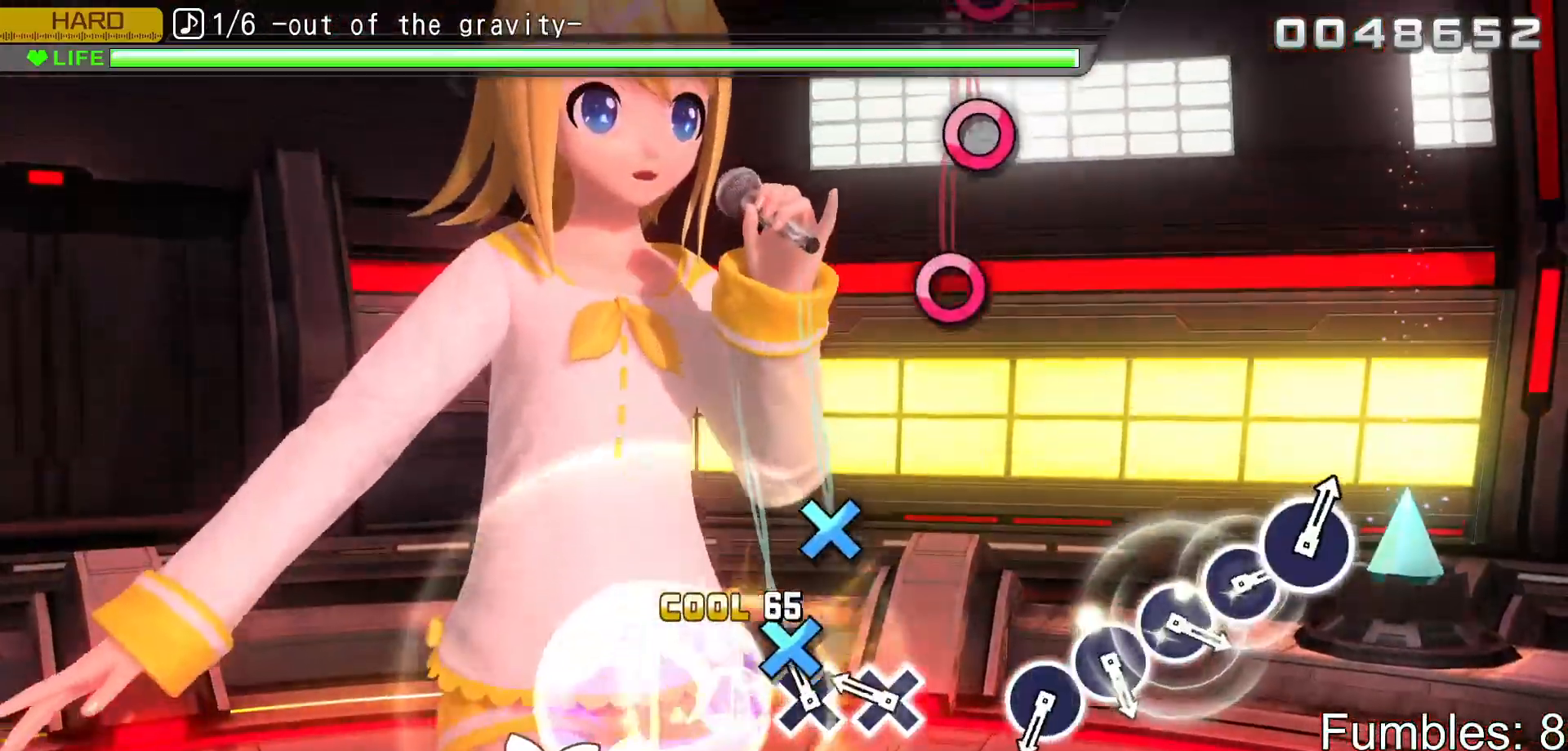
{"buttons": ["CROSS", "L2"], "left_stick": "center", "right_stick": "center", "events": [[117, "CROSS", "down"], [233, "CROSS", "up"], [367, "CROSS", "down"]]}
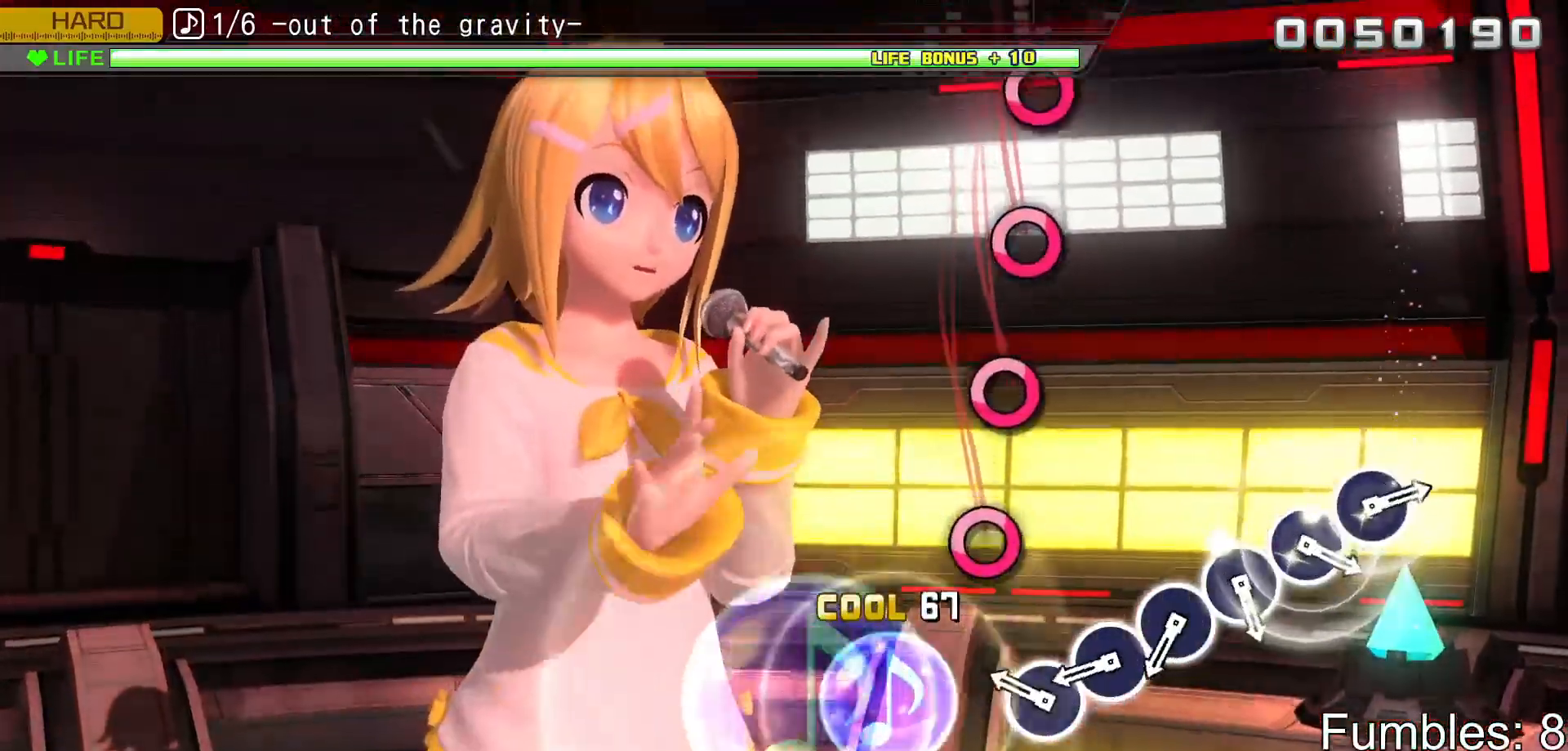
{"buttons": ["L2"], "left_stick": "center", "right_stick": "center", "events": [[17, "CROSS", "up"], [333, "CIRCLE", "down"], [450, "CIRCLE", "up"]]}
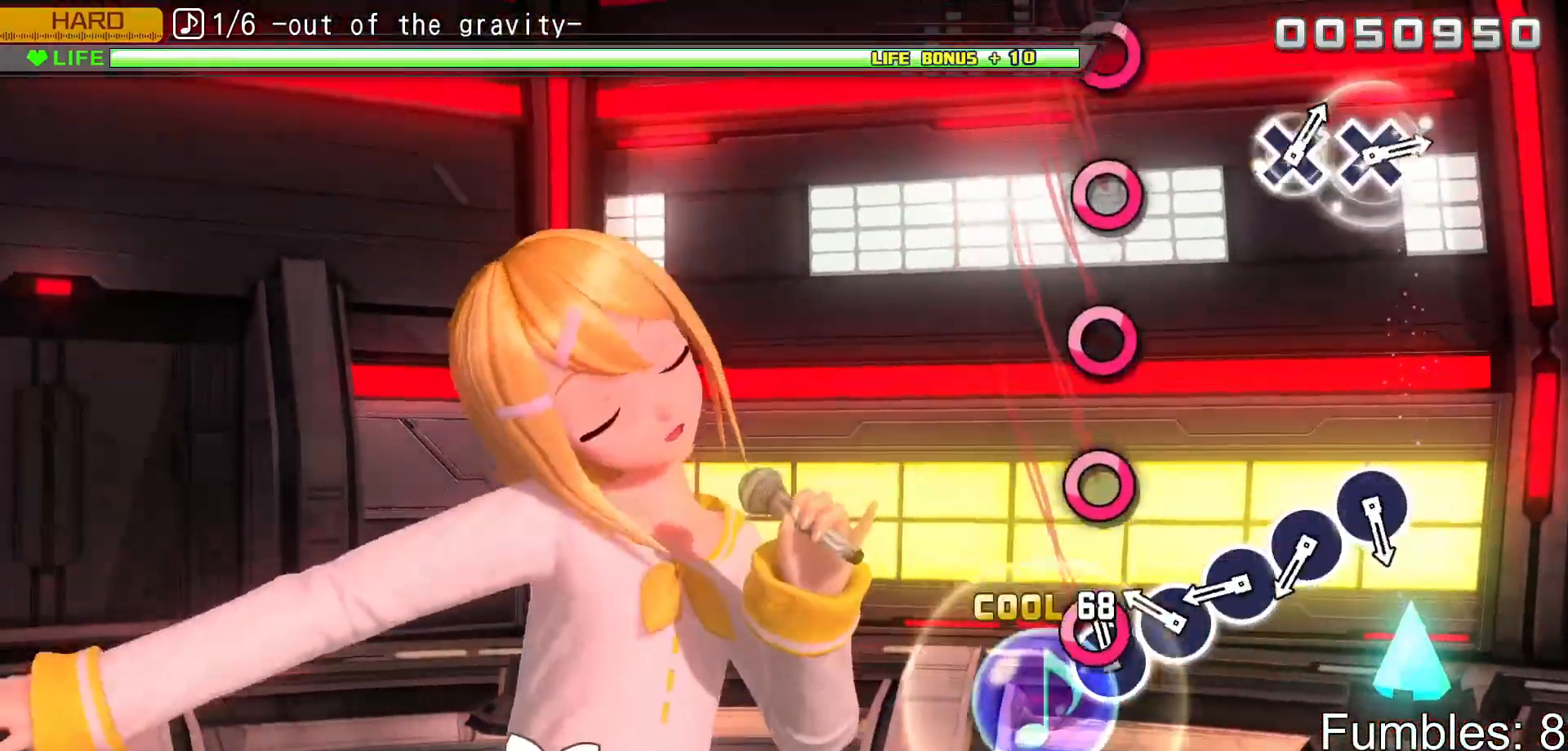
{"buttons": ["L2"], "left_stick": "center", "right_stick": "center", "events": [[83, "CIRCLE", "down"], [200, "CIRCLE", "up"], [317, "CIRCLE", "down"], [450, "CIRCLE", "up"]]}
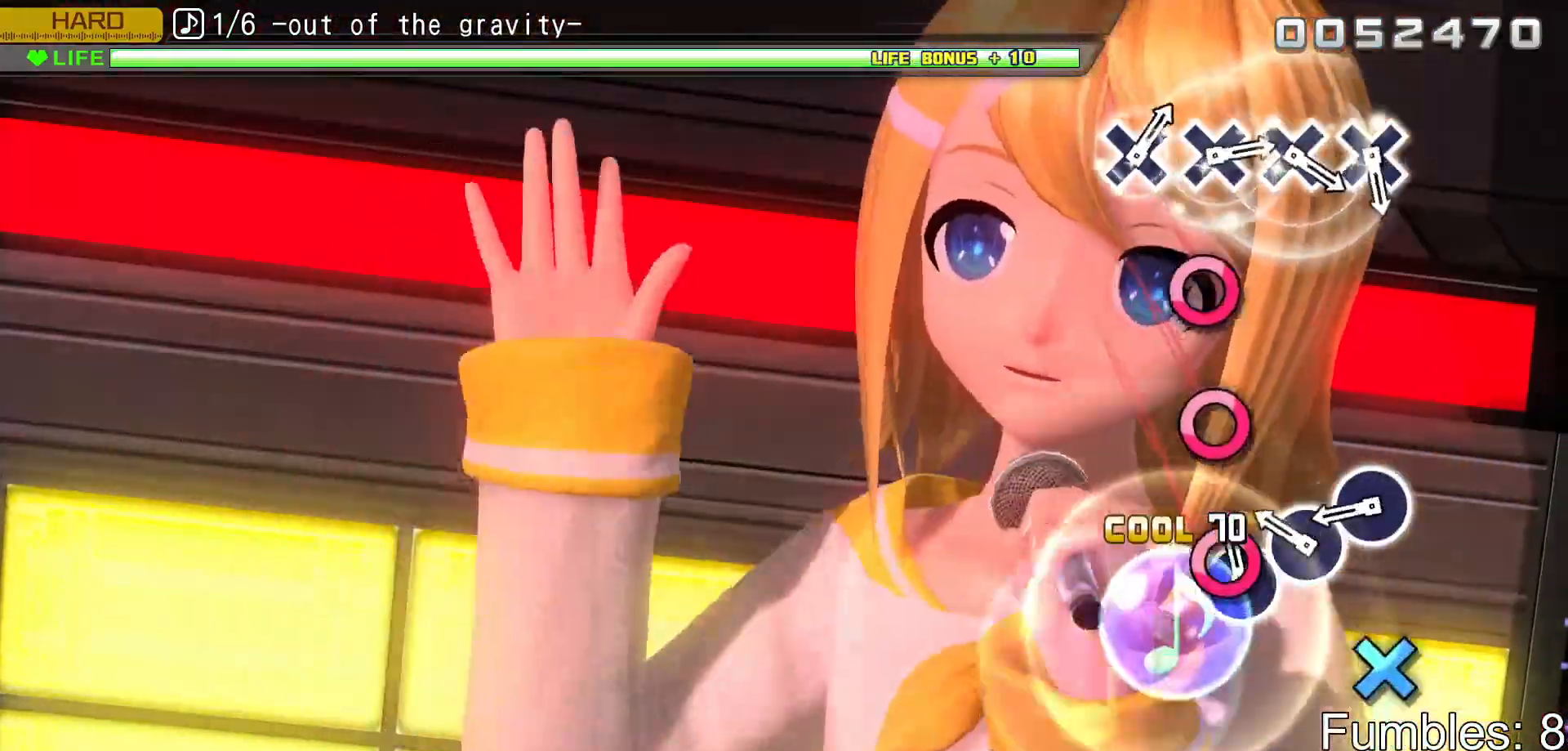
{"buttons": ["L2"], "left_stick": "center", "right_stick": "center", "events": [[67, "CIRCLE", "down"], [200, "CIRCLE", "up"], [317, "CIRCLE", "down"], [433, "CIRCLE", "up"]]}
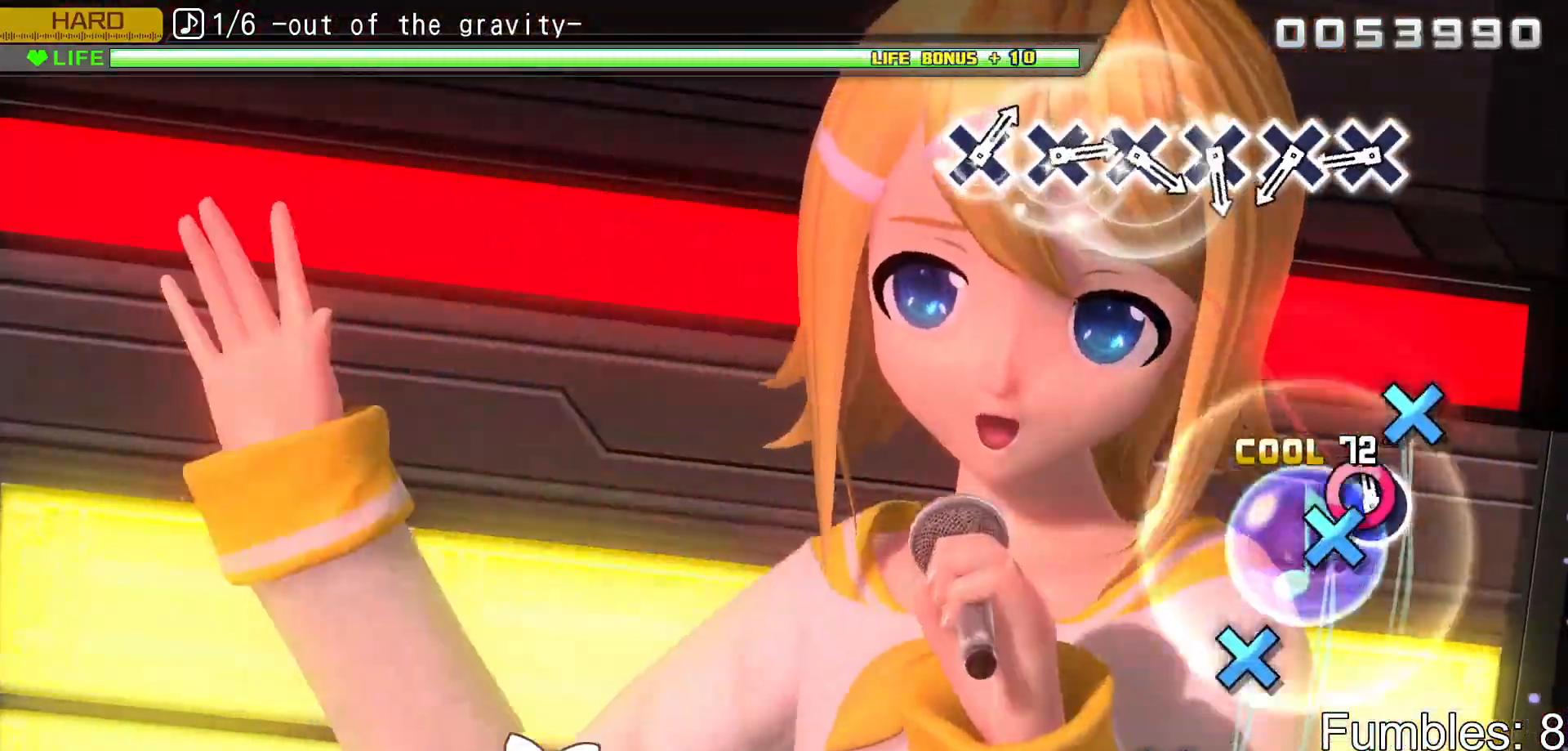
{"buttons": ["L2"], "left_stick": "center", "right_stick": "center", "events": [[33, "CIRCLE", "down"], [183, "CIRCLE", "up"]]}
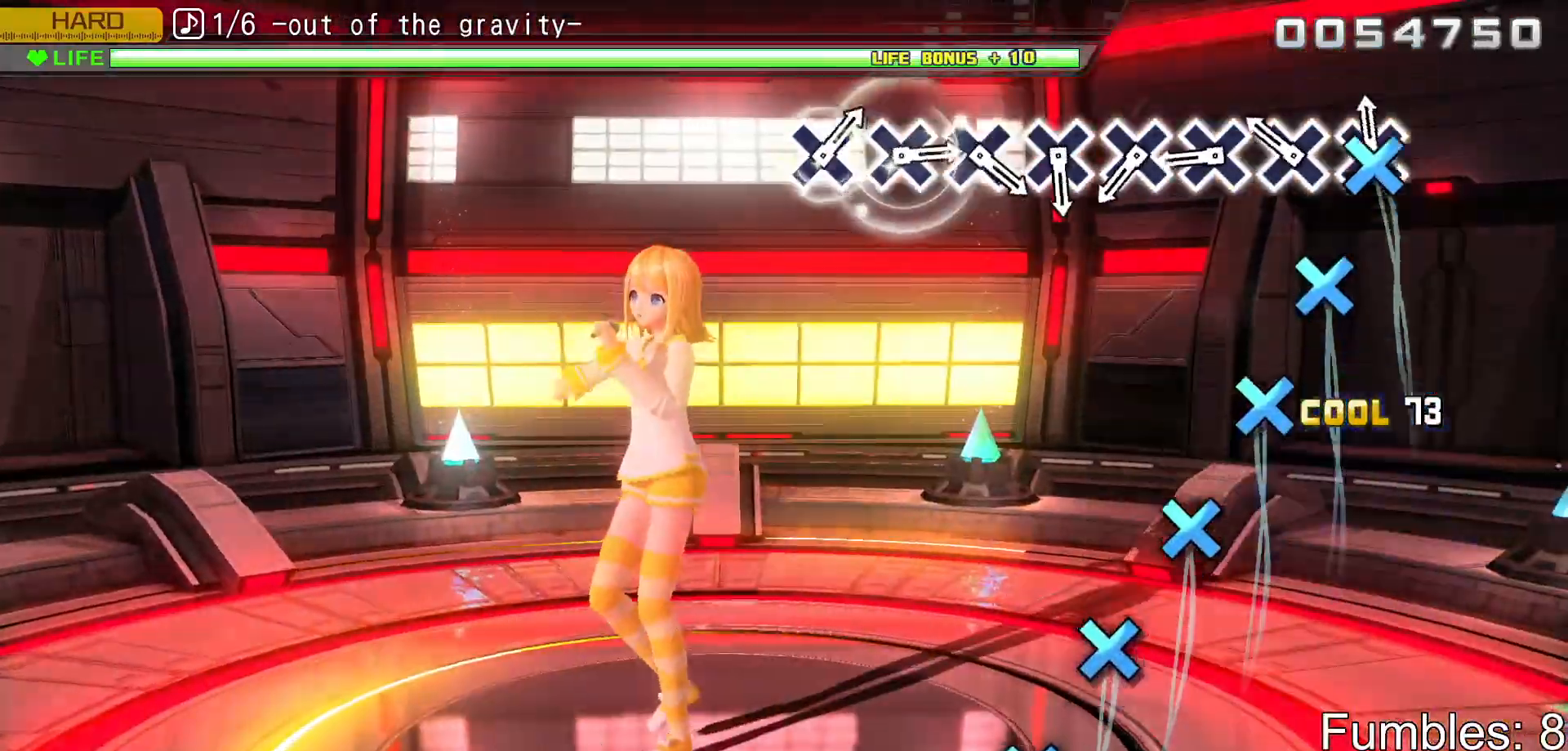
{"buttons": ["CROSS", "L2"], "left_stick": "center", "right_stick": "center", "events": [[17, "CROSS", "down"], [133, "CROSS", "up"], [267, "CROSS", "down"], [383, "CROSS", "up"], [500, "CROSS", "down"]]}
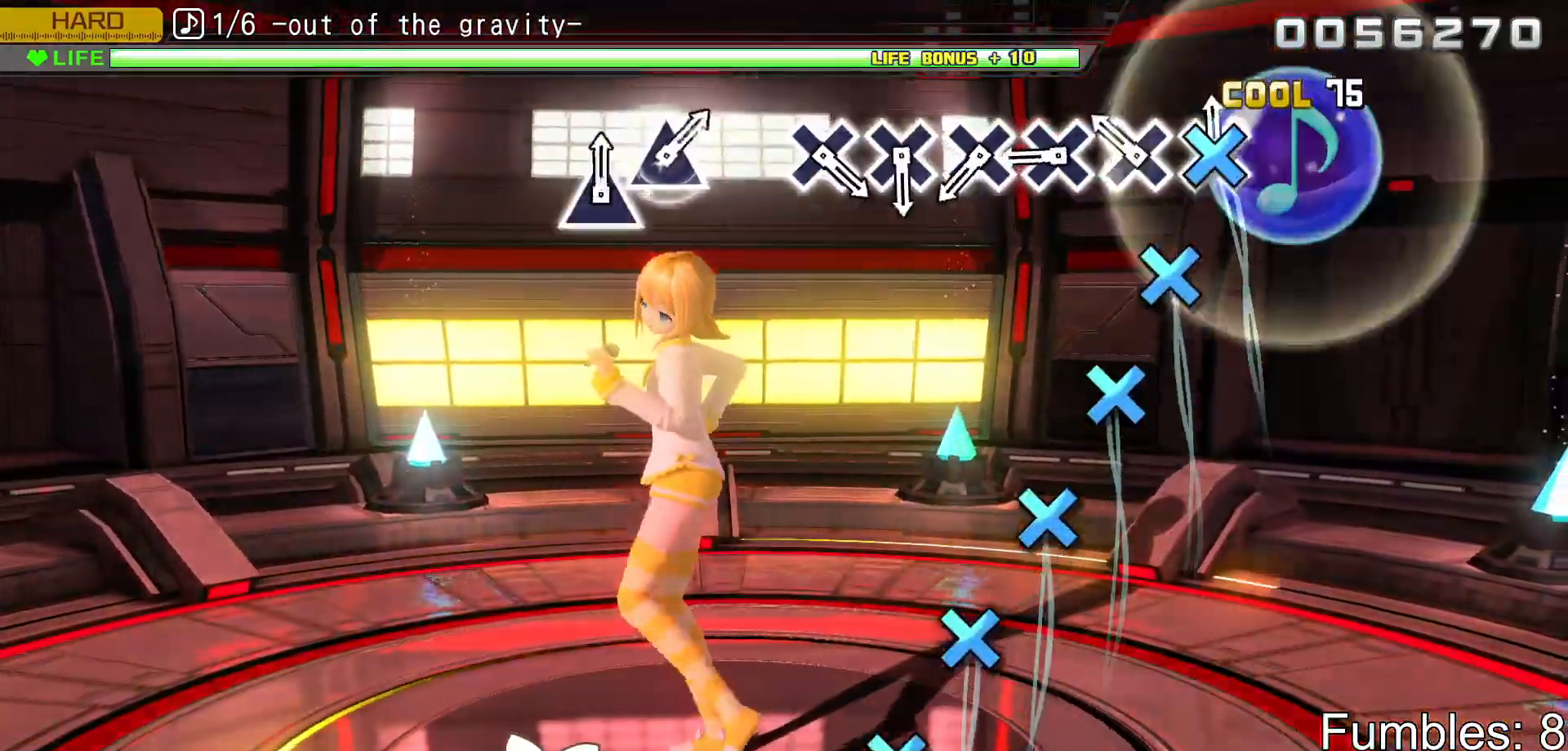
{"buttons": ["CROSS", "L2"], "left_stick": "center", "right_stick": "center", "events": [[117, "CROSS", "up"], [250, "CROSS", "down"], [367, "CROSS", "up"], [483, "CROSS", "down"]]}
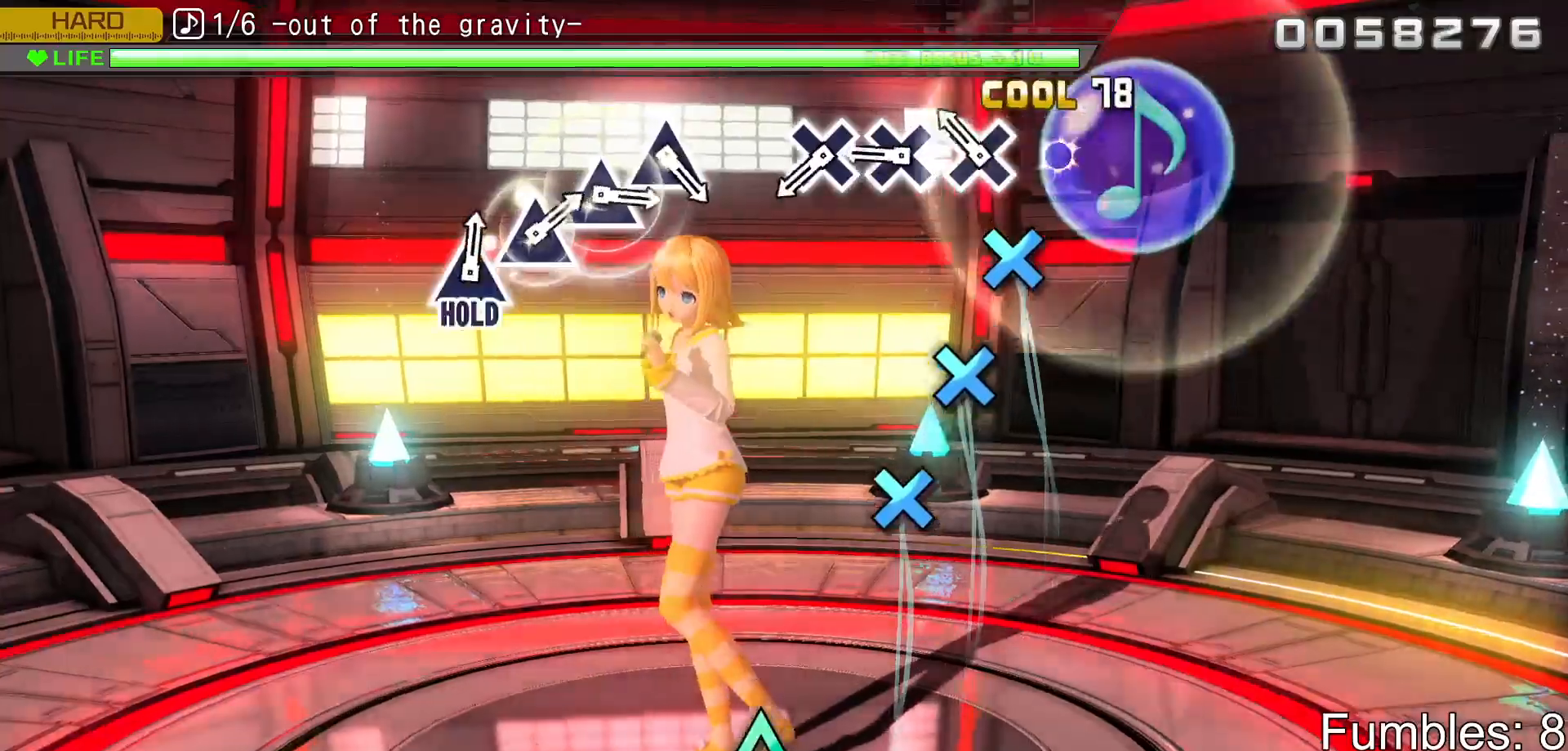
{"buttons": ["CROSS", "L2"], "left_stick": "center", "right_stick": "center", "events": [[100, "CROSS", "up"], [233, "CROSS", "down"], [350, "CROSS", "up"], [467, "CROSS", "down"]]}
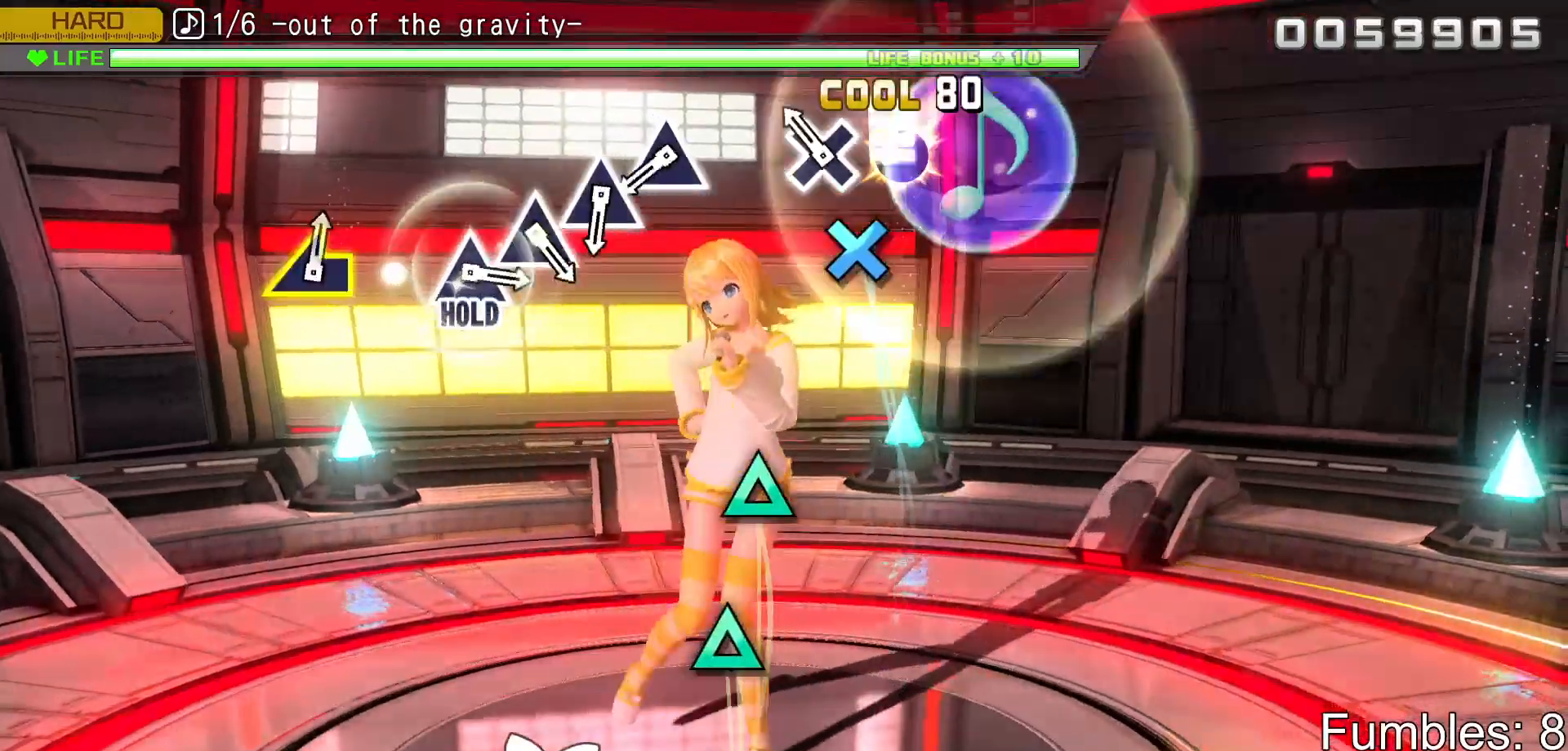
{"buttons": ["L2"], "left_stick": "center", "right_stick": "center", "events": [[100, "CROSS", "up"], [217, "CROSS", "down"], [350, "CROSS", "up"]]}
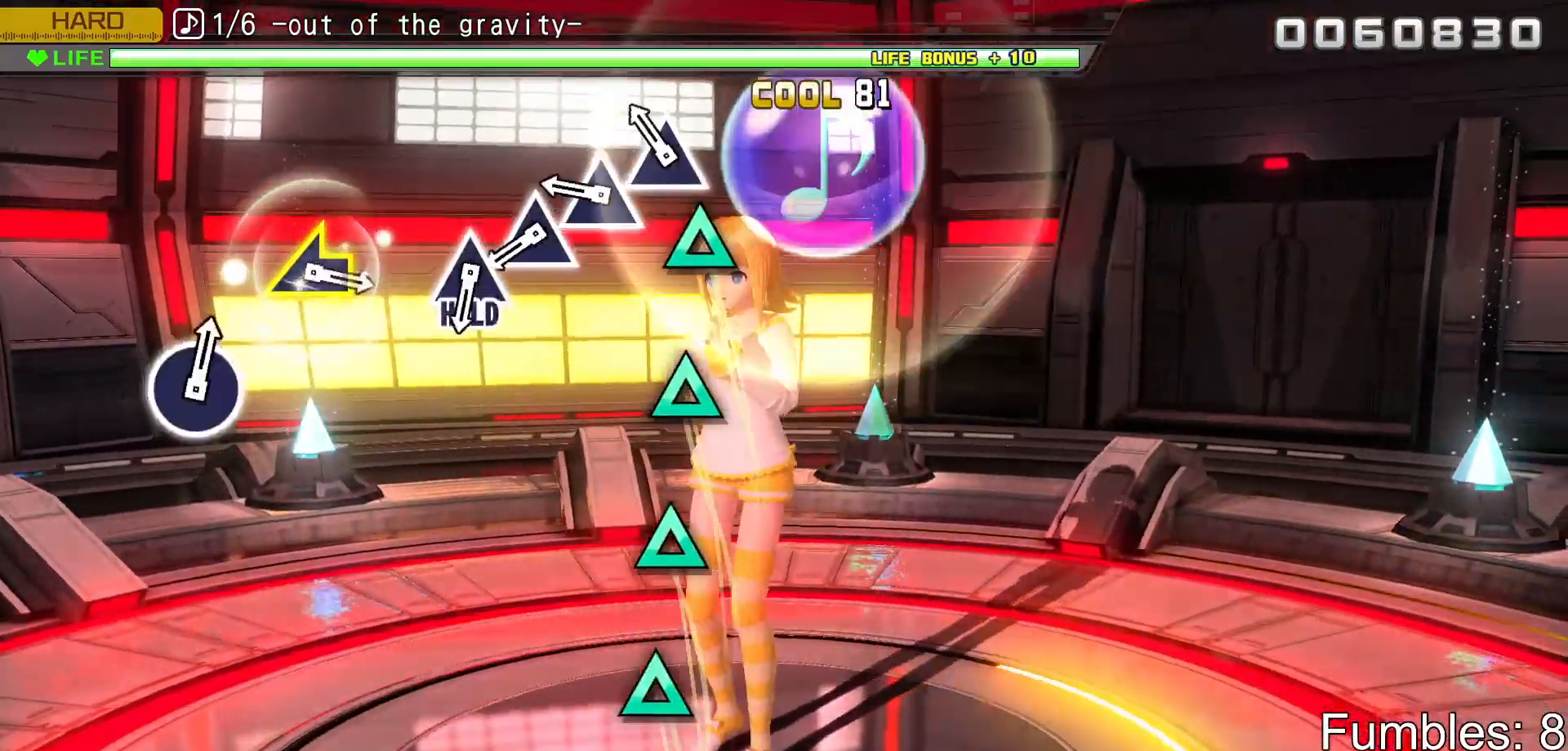
{"buttons": ["TRIANGLE", "L2"], "left_stick": "center", "right_stick": "center", "events": [[183, "TRIANGLE", "down"], [300, "TRIANGLE", "up"], [433, "TRIANGLE", "down"]]}